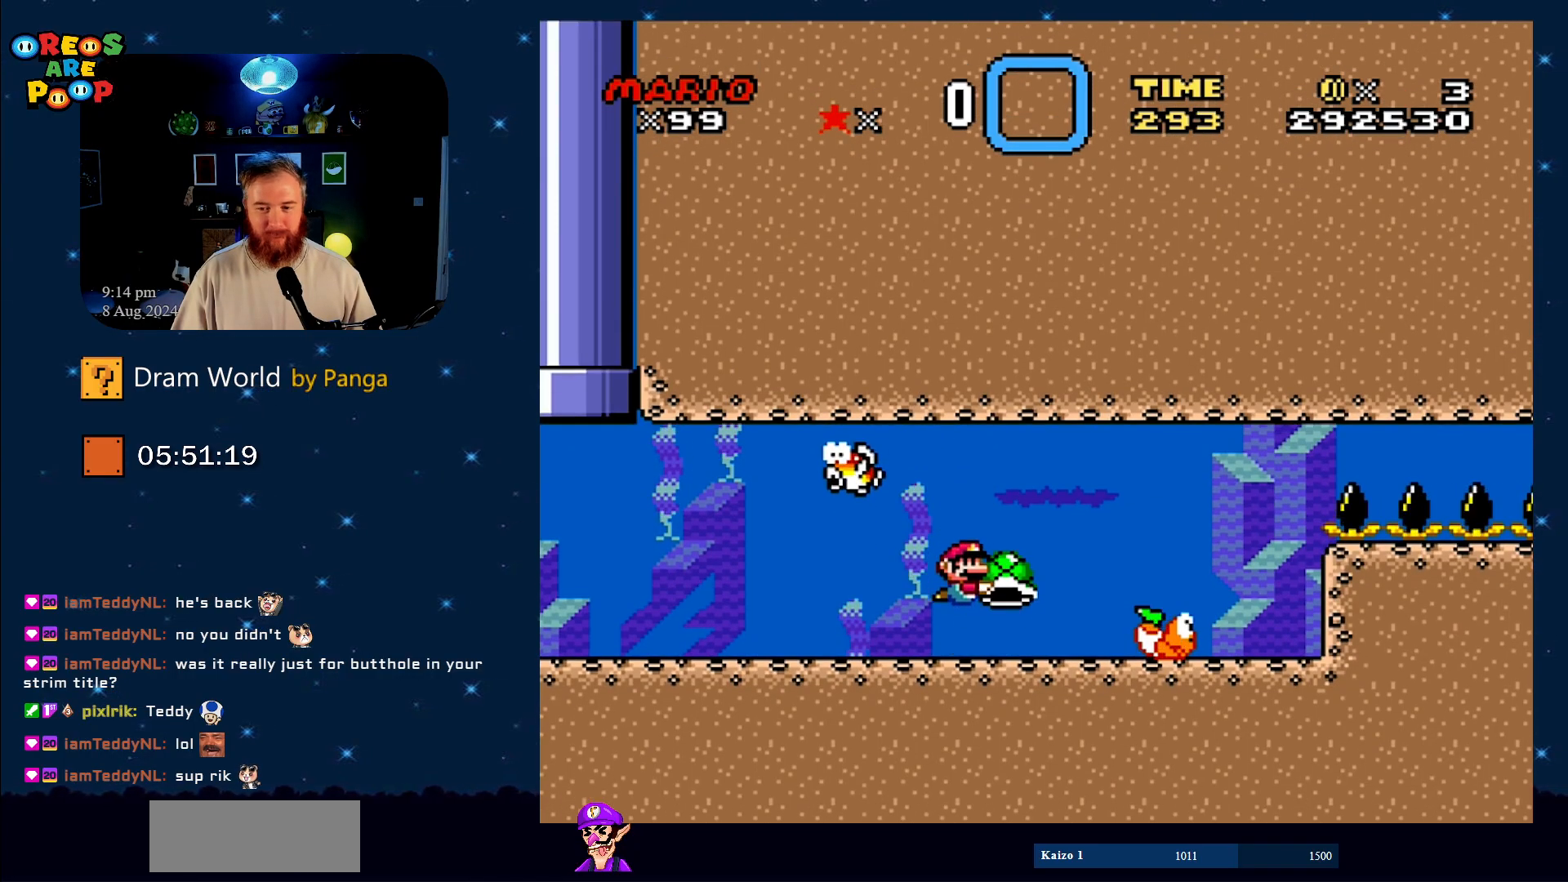
Gameplay with a controller (Nintendo layout); each line is a JSON object with the inputs held at the frame after it. "events" lists button and stick changes between this image and that frame as [ms after this image, input, new state], when the widget could be followed in between. Not read: L1 L3 R1 R3.
{"buttons": ["Y", "DPAD_LEFT"], "events": [[434, "DPAD_LEFT", "down"]]}
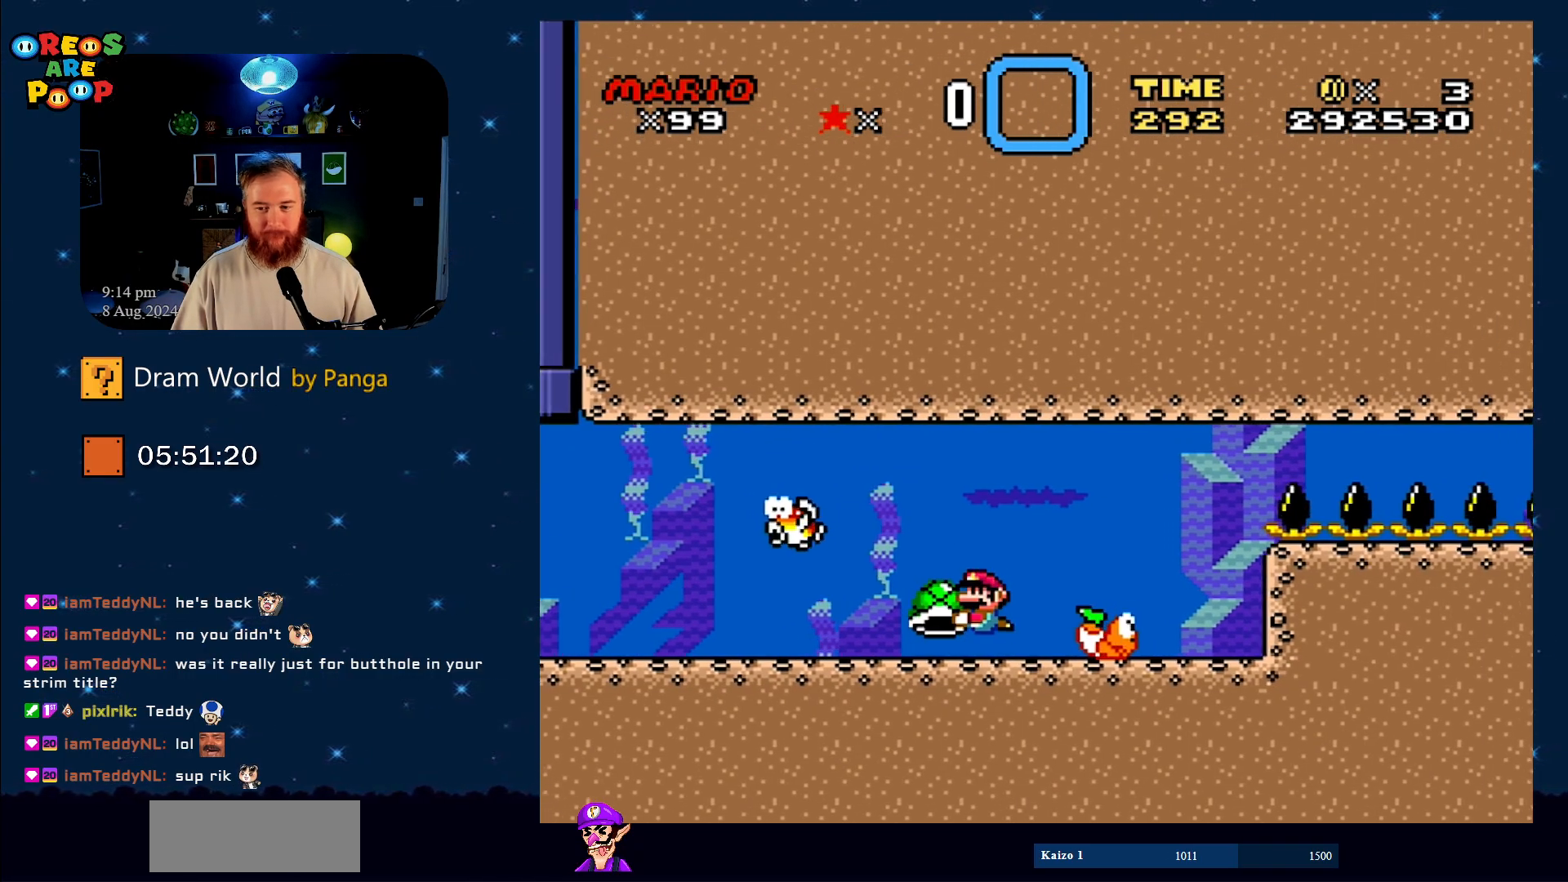
{"buttons": ["Y"], "events": [[84, "DPAD_LEFT", "up"], [217, "DPAD_RIGHT", "down"], [301, "DPAD_RIGHT", "up"]]}
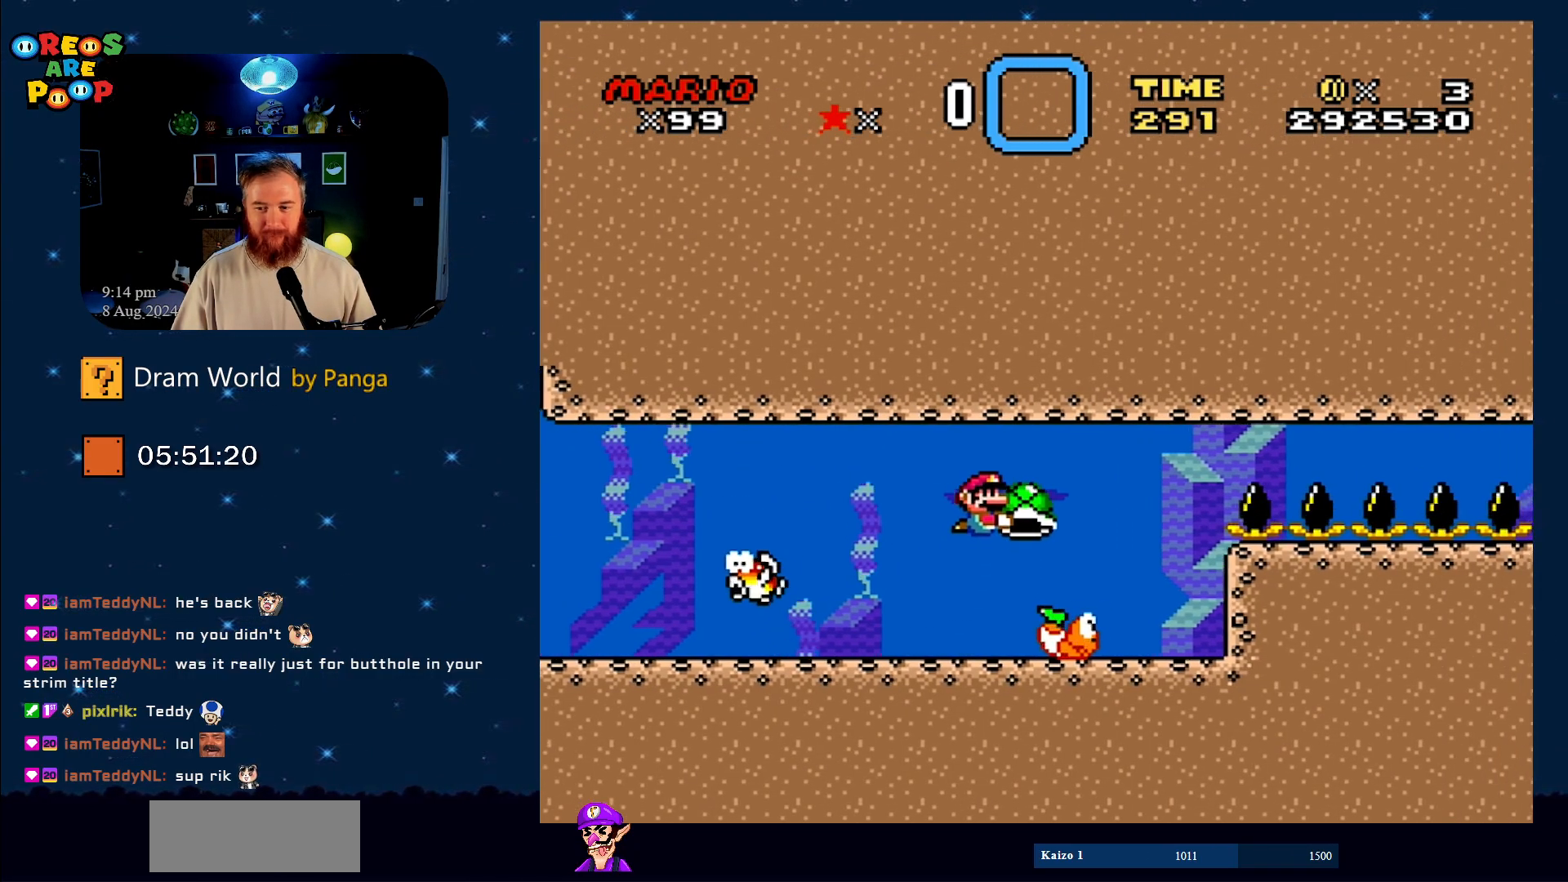
{"buttons": ["Y"], "events": []}
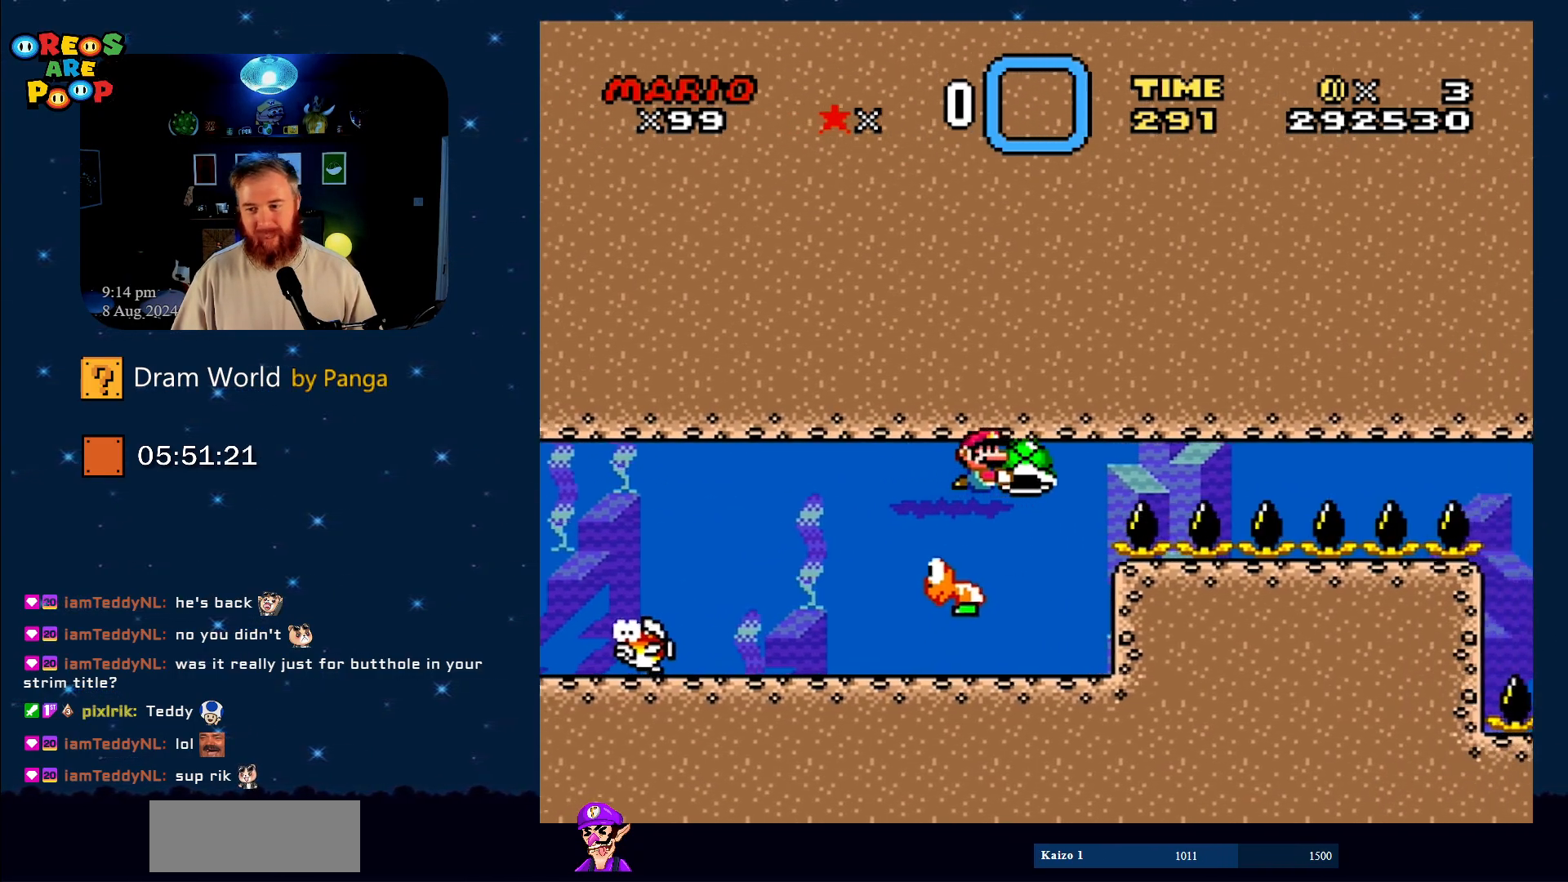
{"buttons": ["Y"], "events": []}
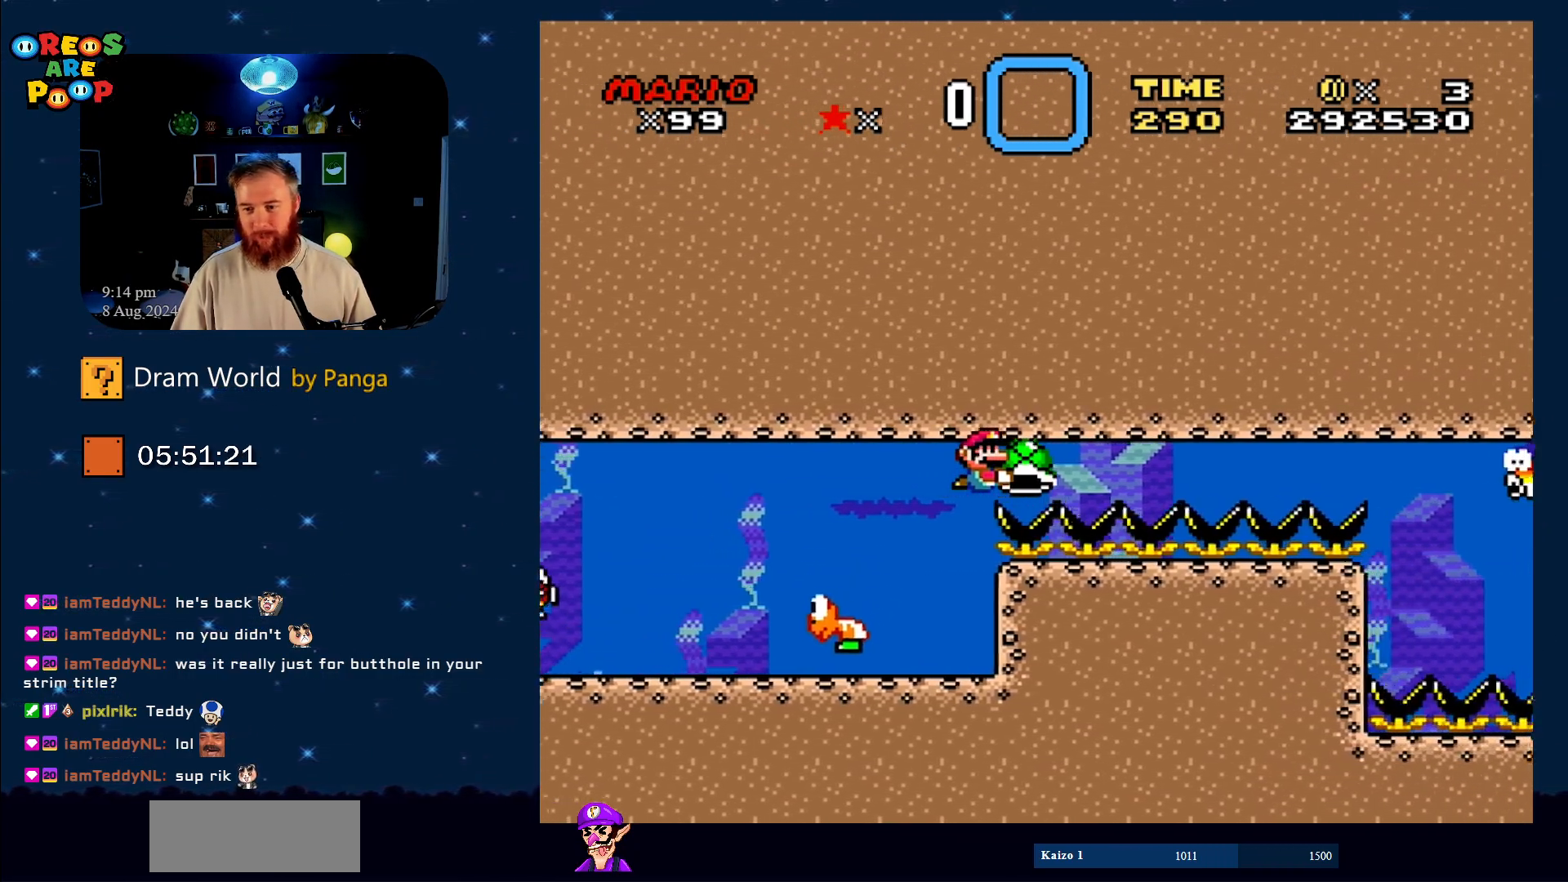
{"buttons": ["Y"], "events": []}
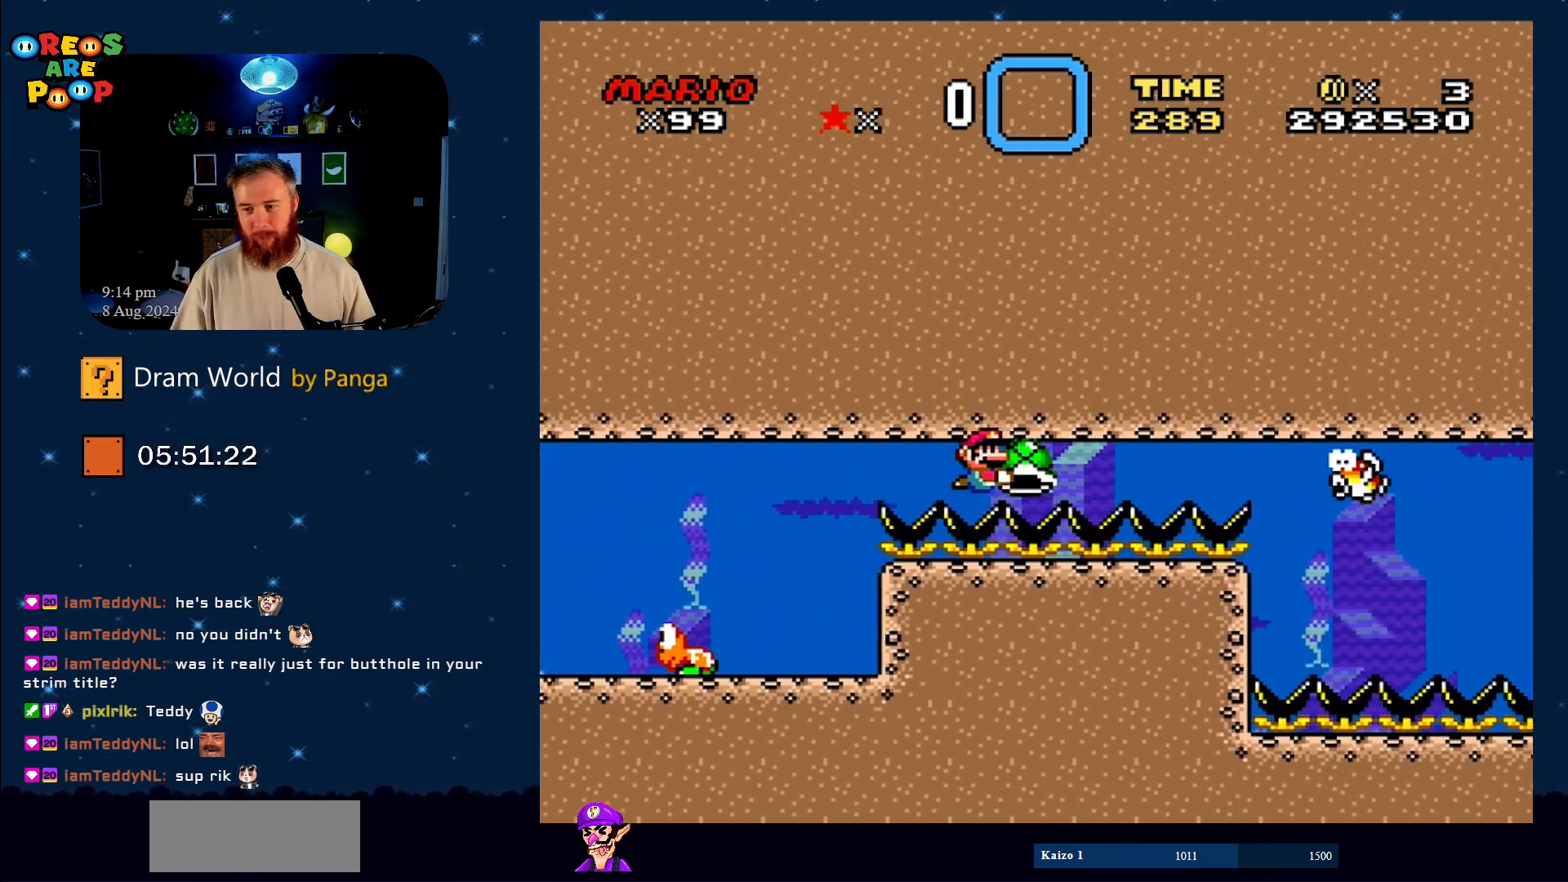
{"buttons": ["Y"], "events": [[184, "DPAD_LEFT", "down"], [334, "DPAD_LEFT", "up"]]}
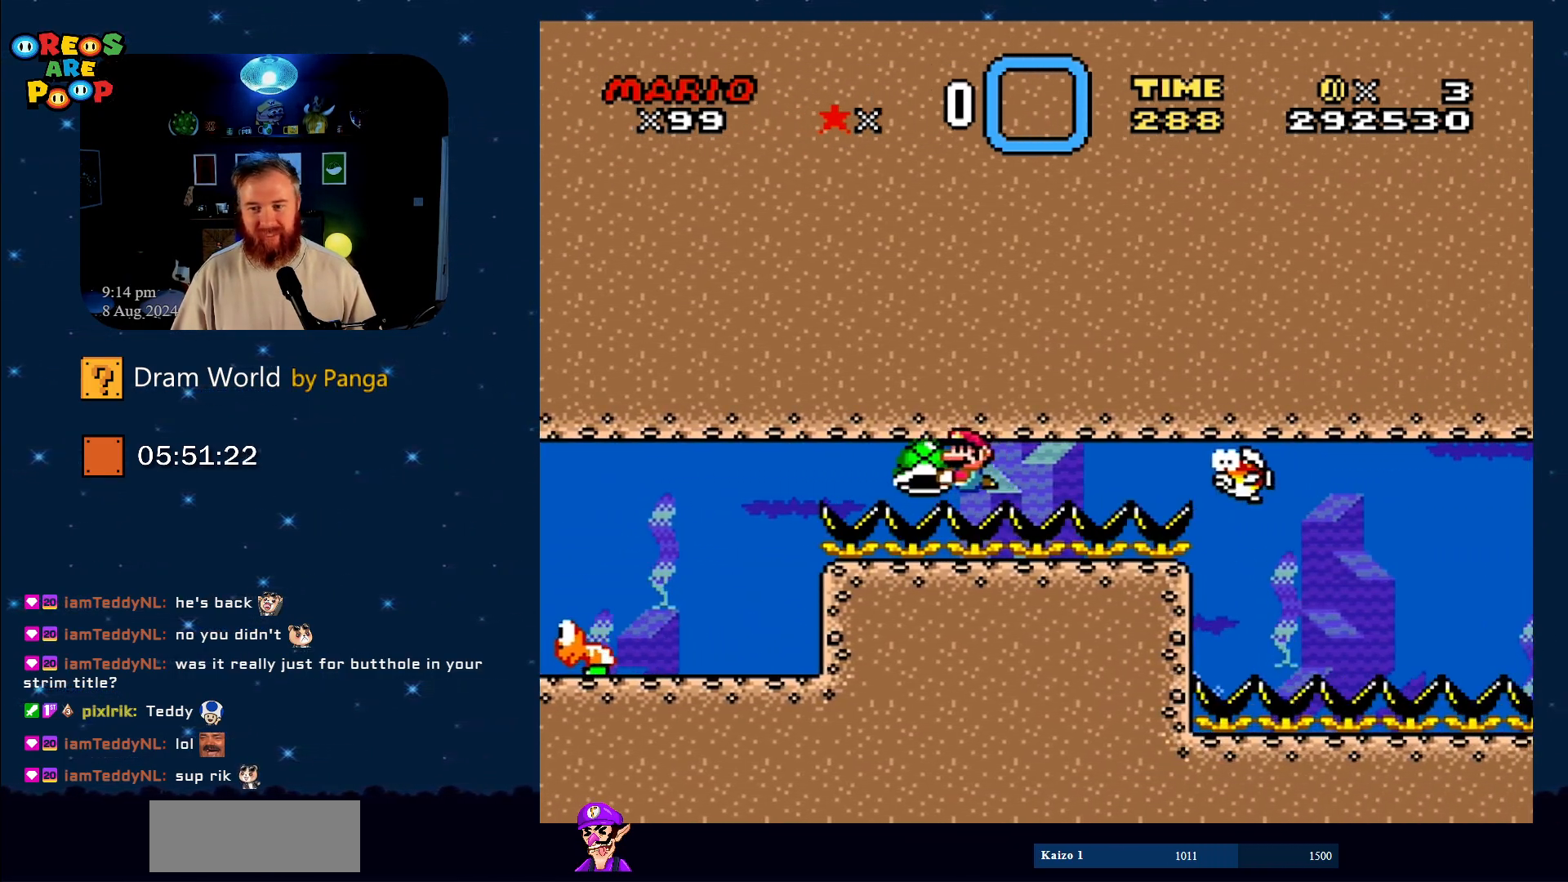
{"buttons": ["Y"], "events": []}
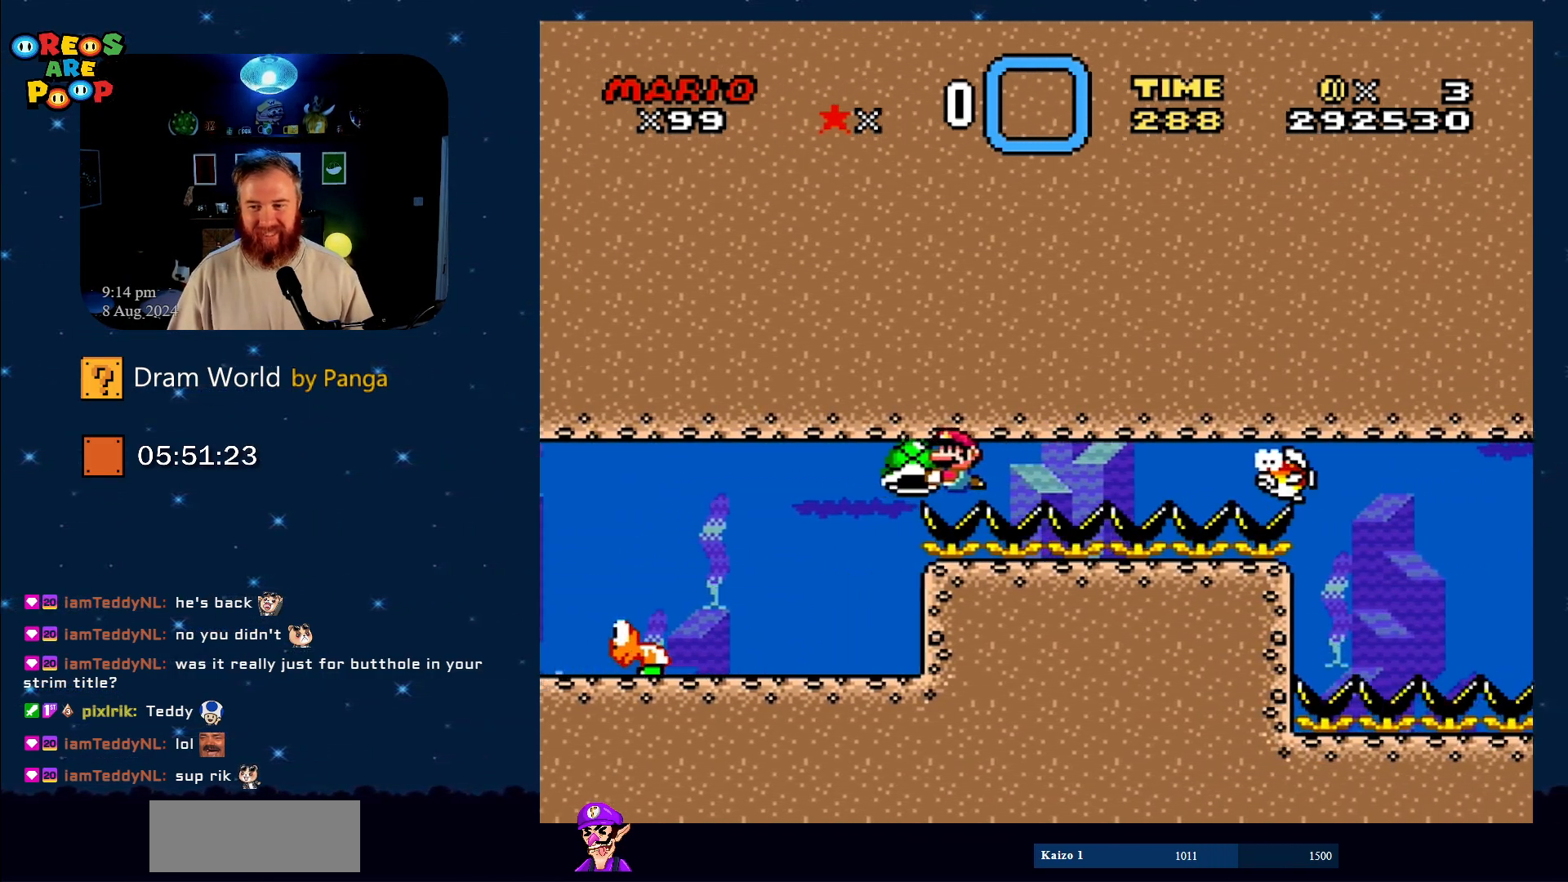
{"buttons": ["Y"], "events": [[167, "DPAD_RIGHT", "down"], [334, "DPAD_RIGHT", "up"]]}
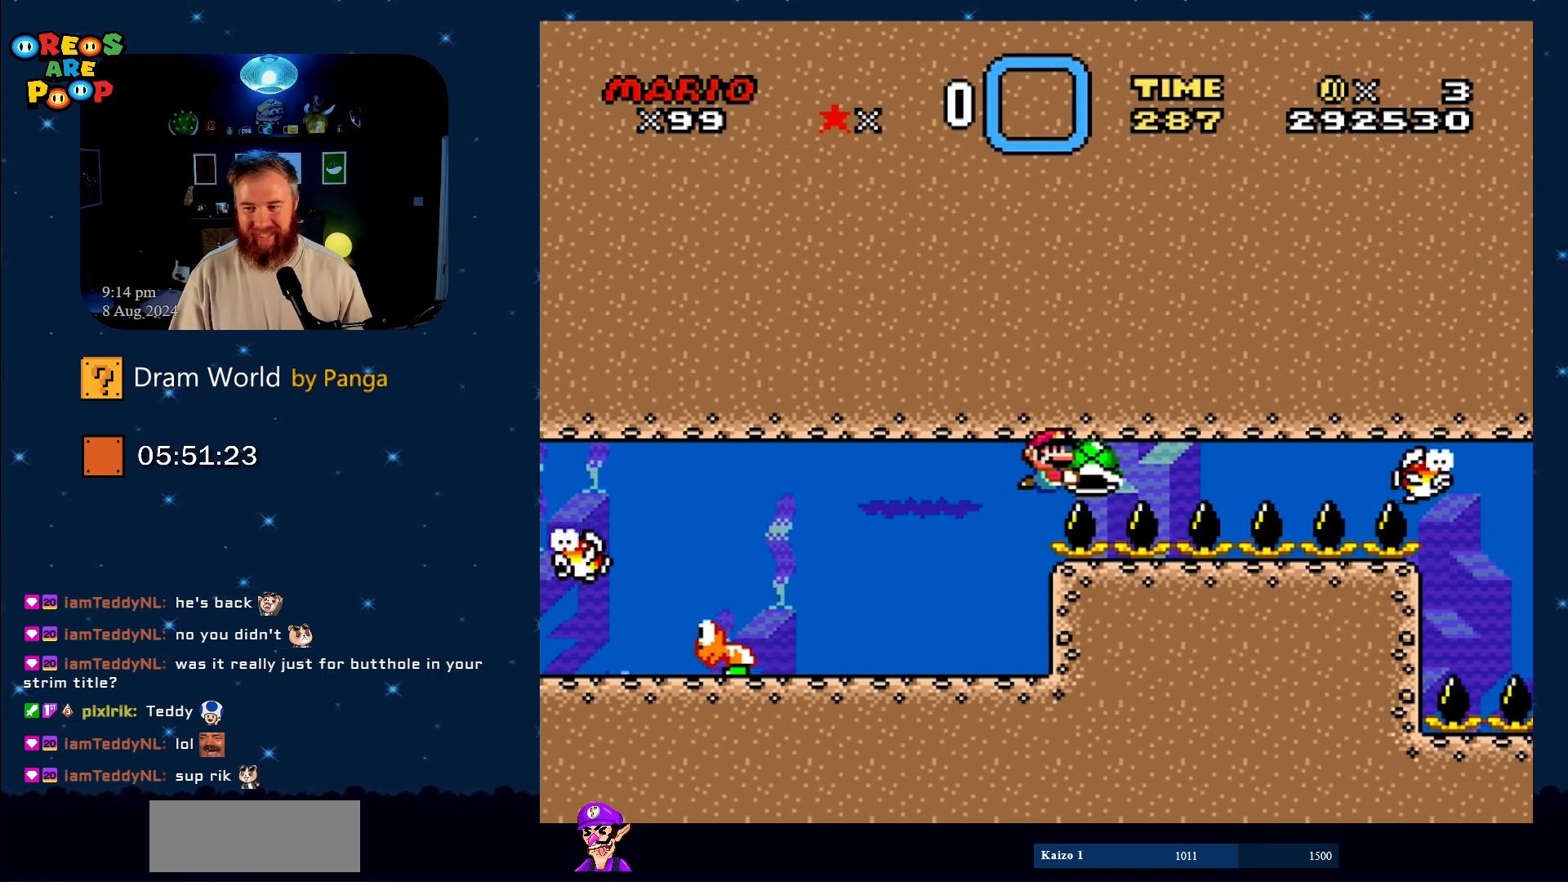
{"buttons": ["Y"], "events": []}
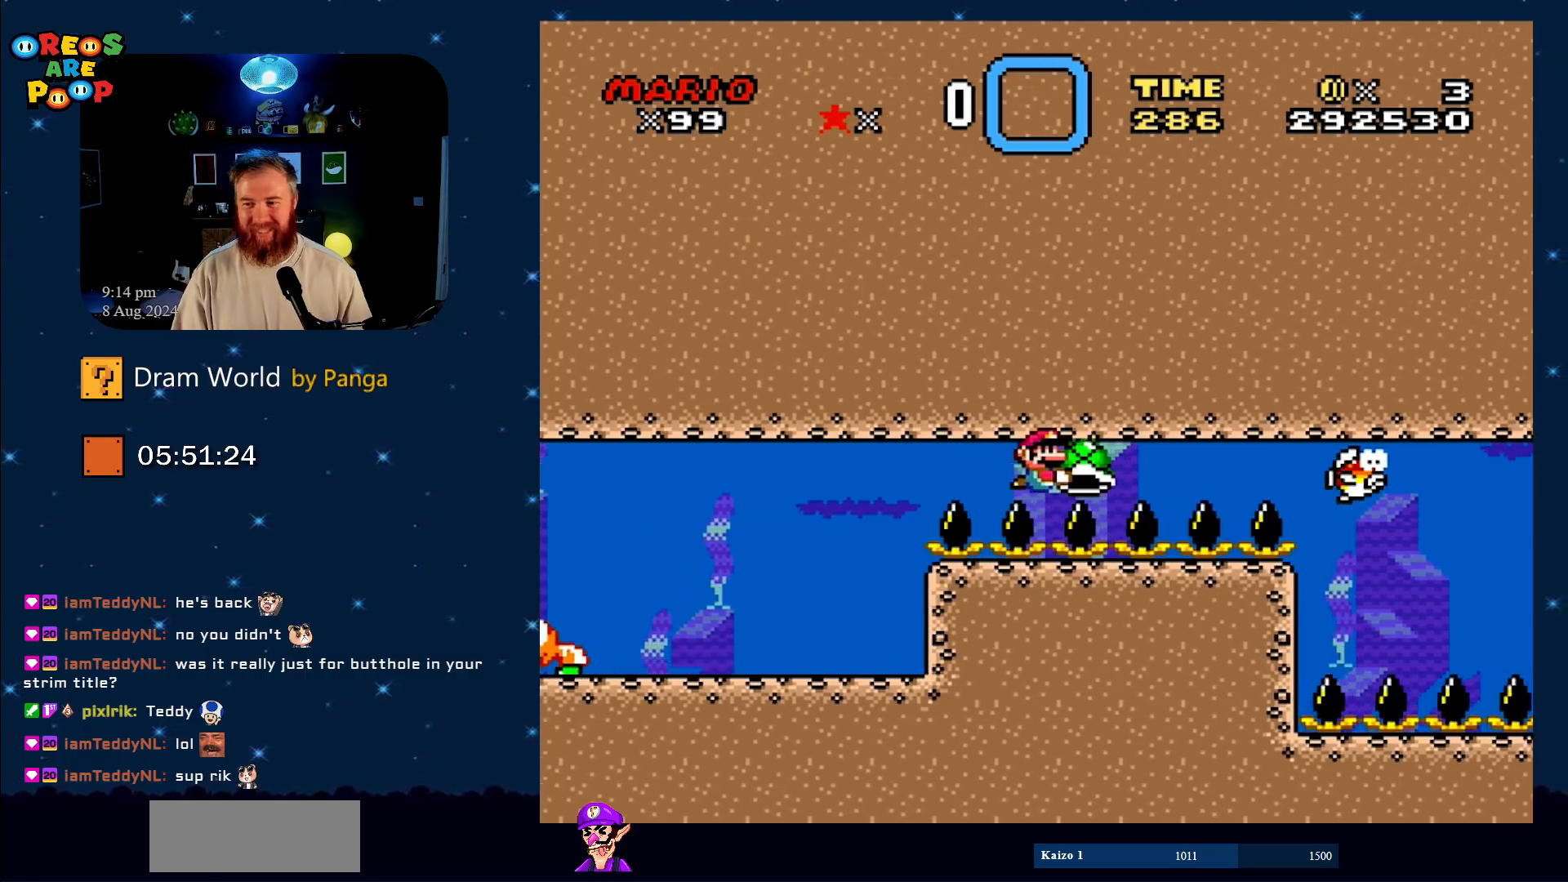
{"buttons": ["Y"], "events": [[151, "DPAD_RIGHT", "down"], [217, "DPAD_RIGHT", "up"]]}
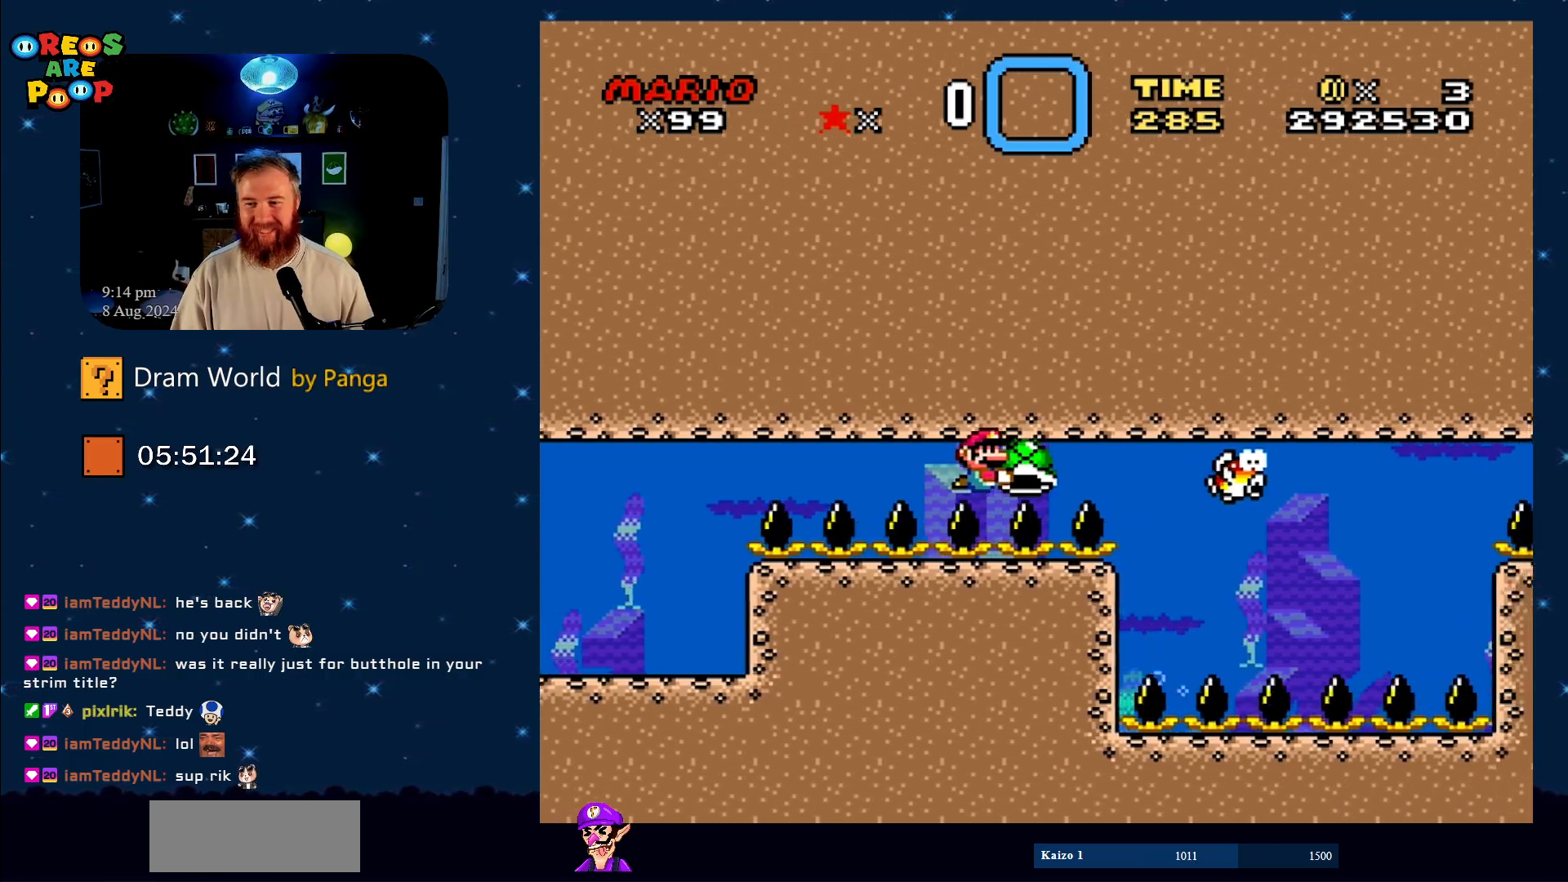
{"buttons": ["Y"], "events": []}
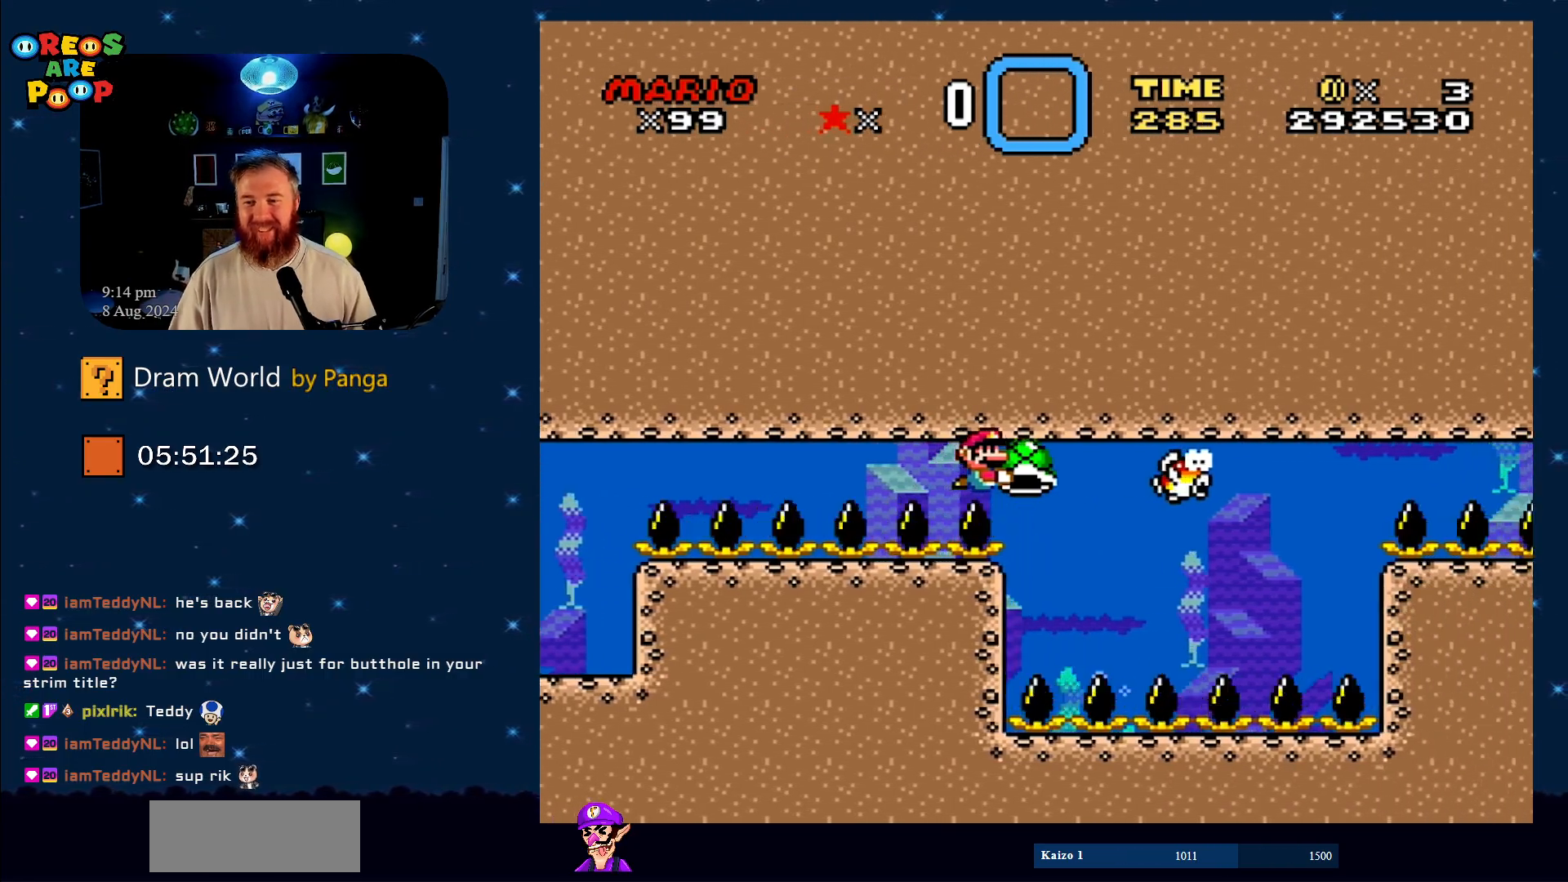
{"buttons": ["Y", "DPAD_DOWN"], "events": [[234, "DPAD_DOWN", "down"]]}
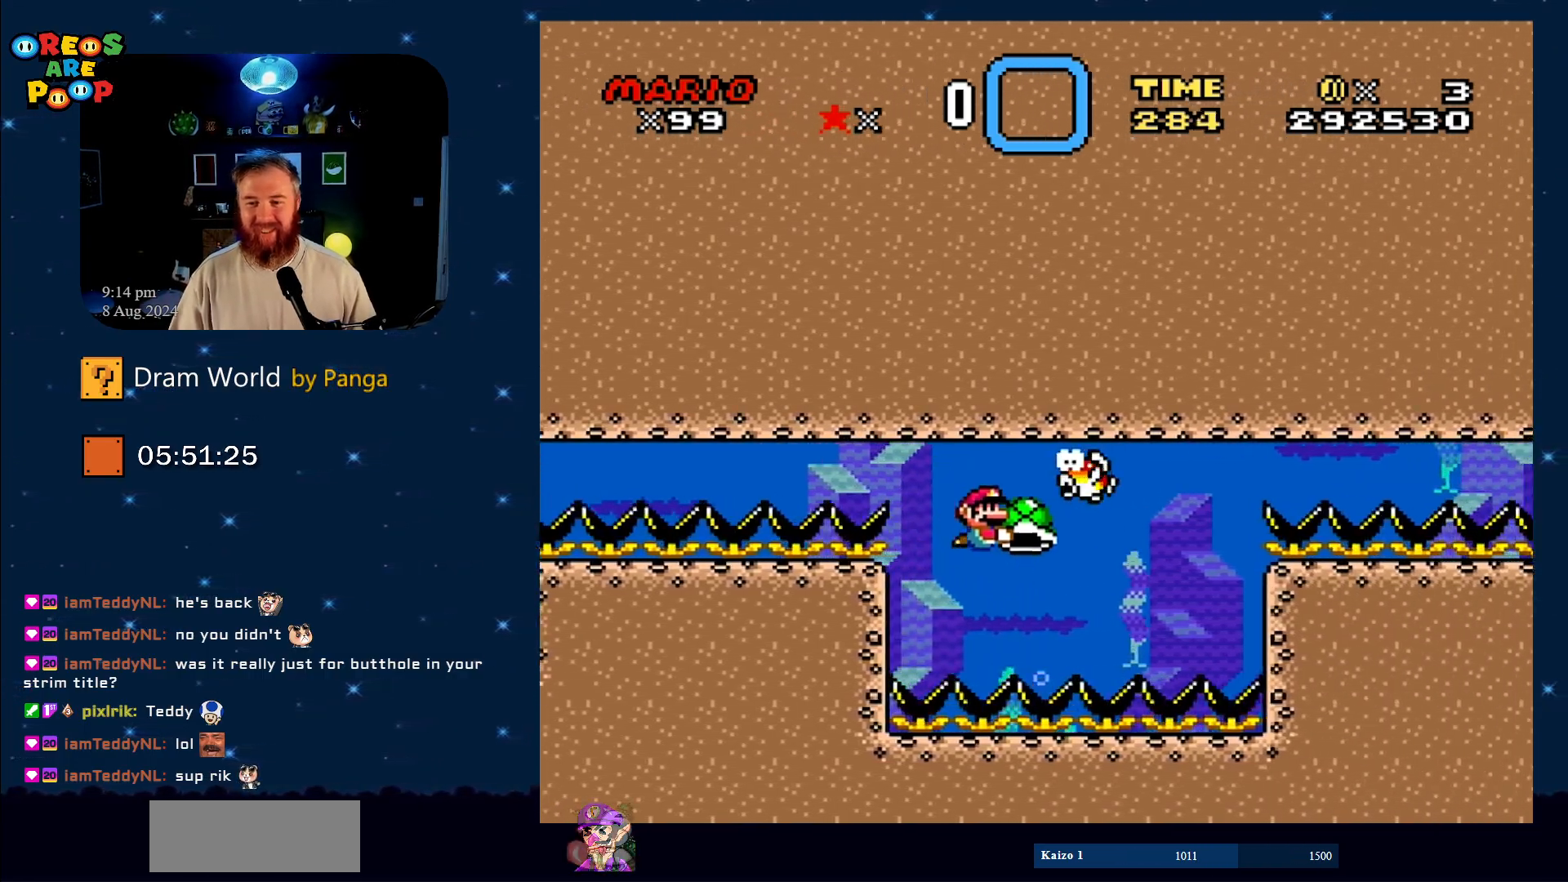
{"buttons": ["Y"], "events": [[83, "DPAD_DOWN", "up"]]}
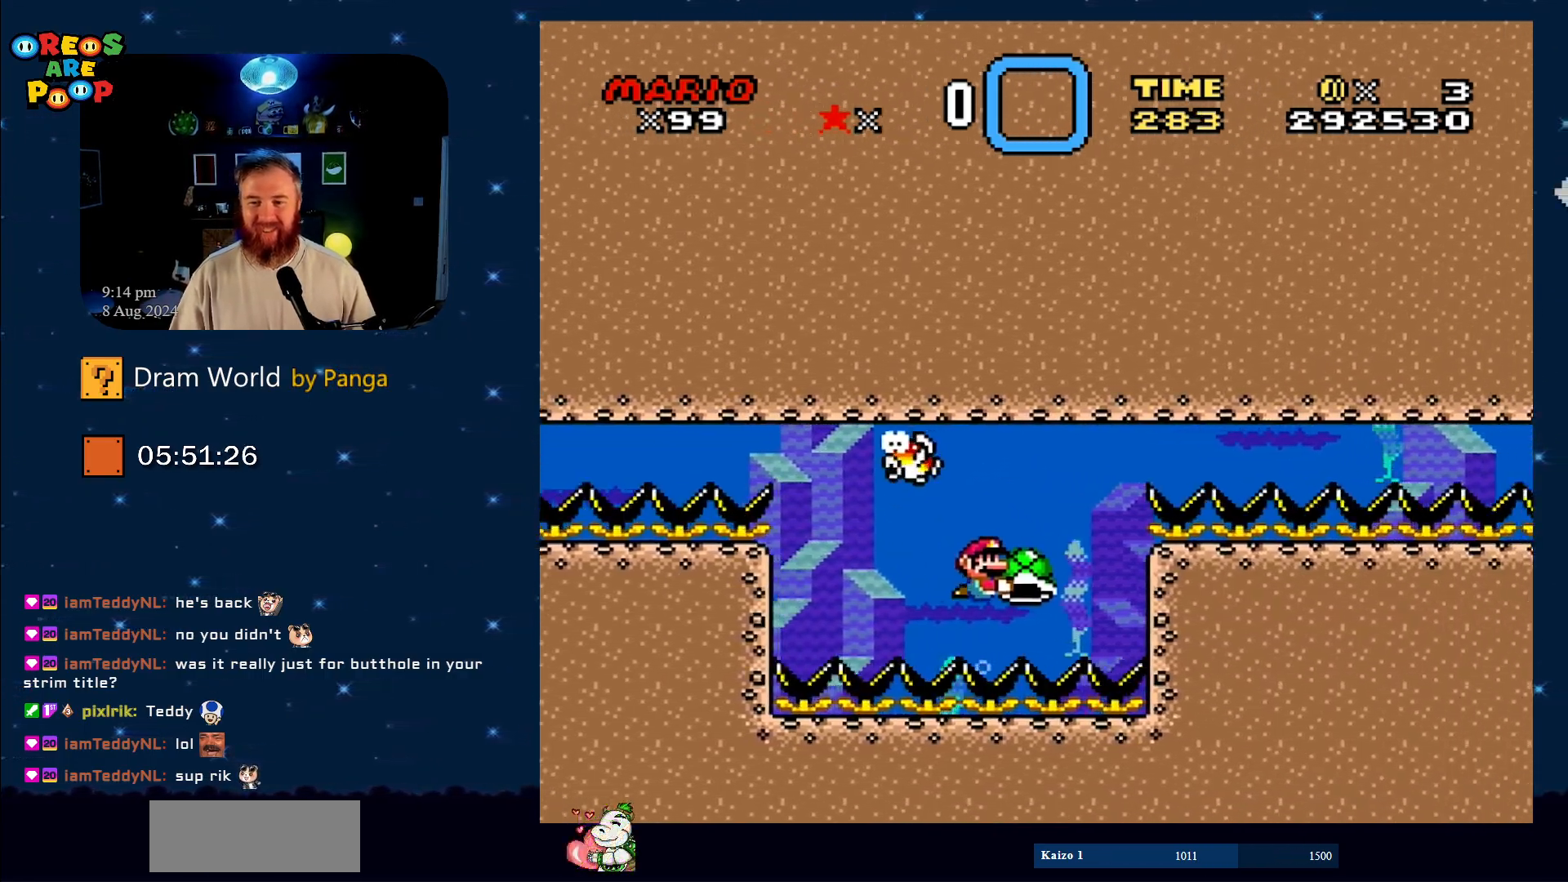
{"buttons": ["Y", "DPAD_RIGHT"], "events": [[184, "DPAD_LEFT", "down"], [317, "DPAD_LEFT", "up"], [501, "DPAD_RIGHT", "down"]]}
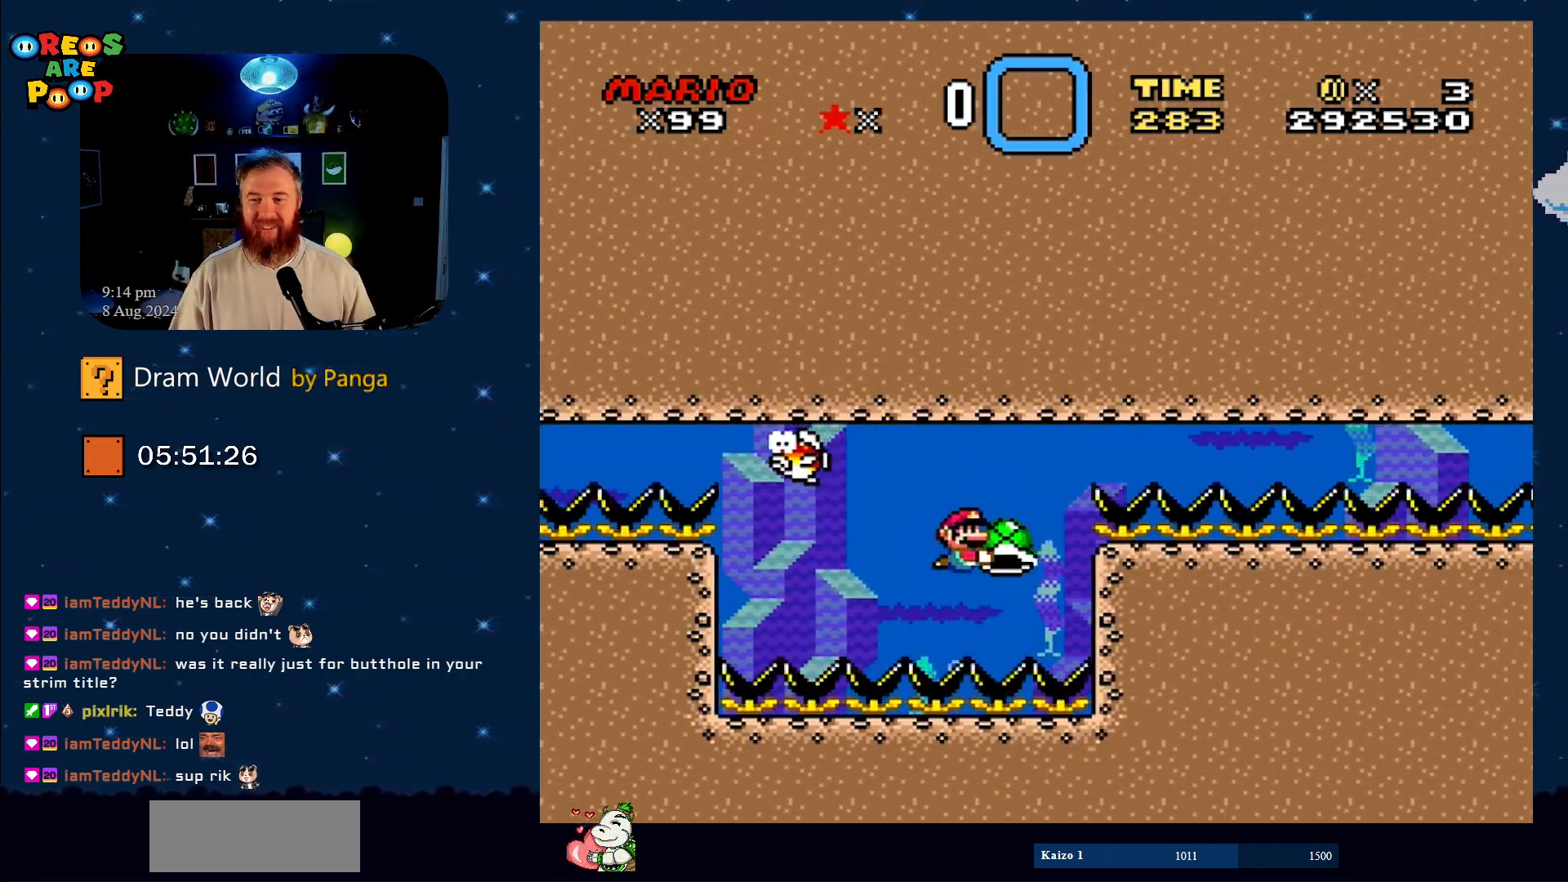
{"buttons": ["Y"], "events": [[83, "DPAD_RIGHT", "up"]]}
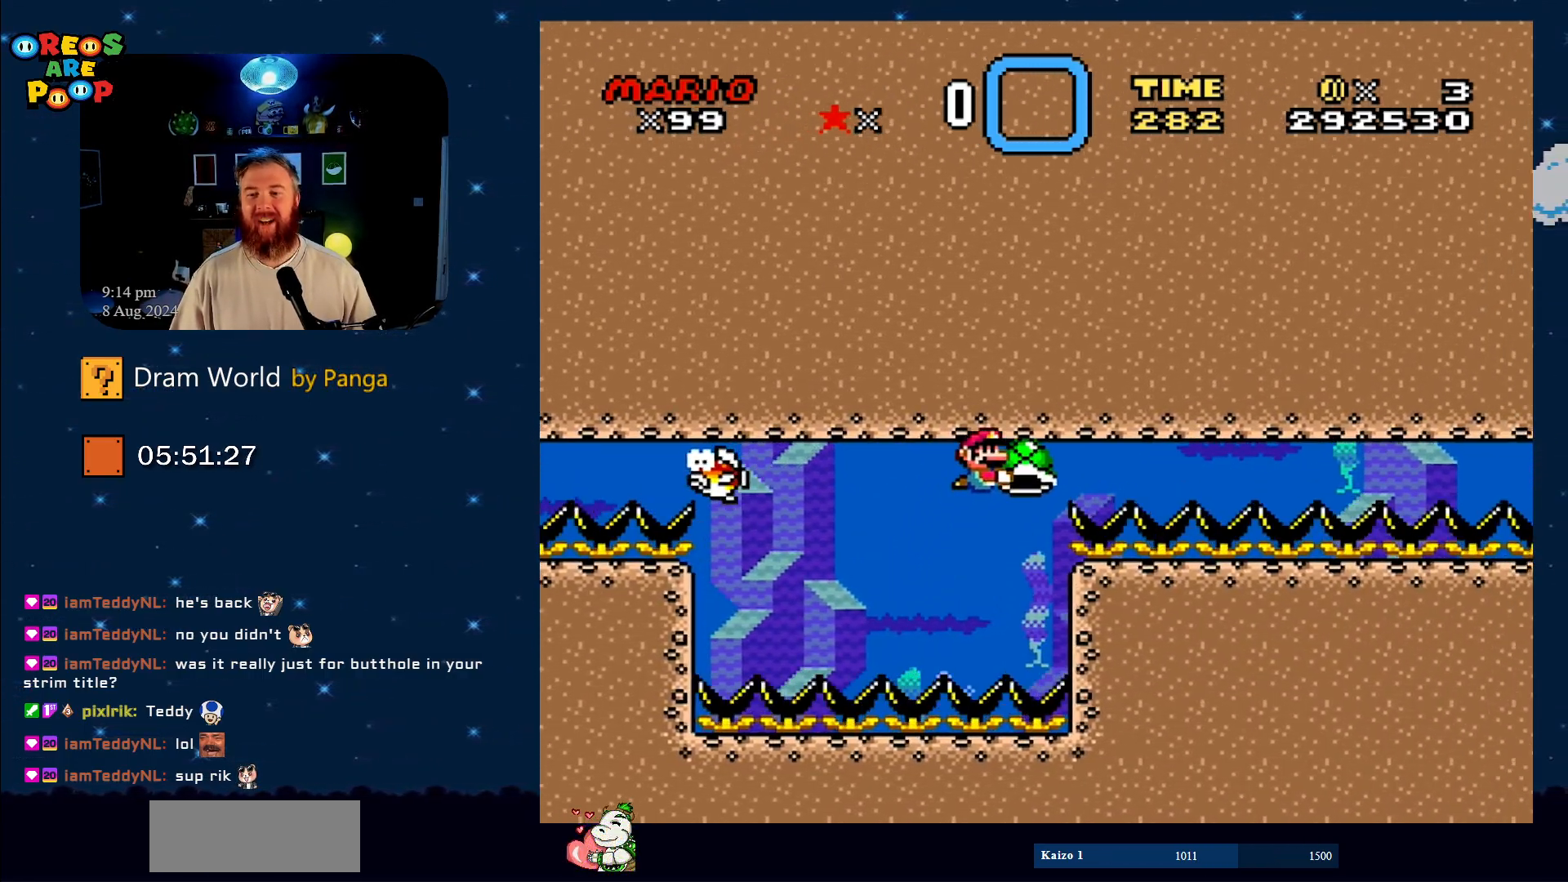
{"buttons": ["Y"], "events": []}
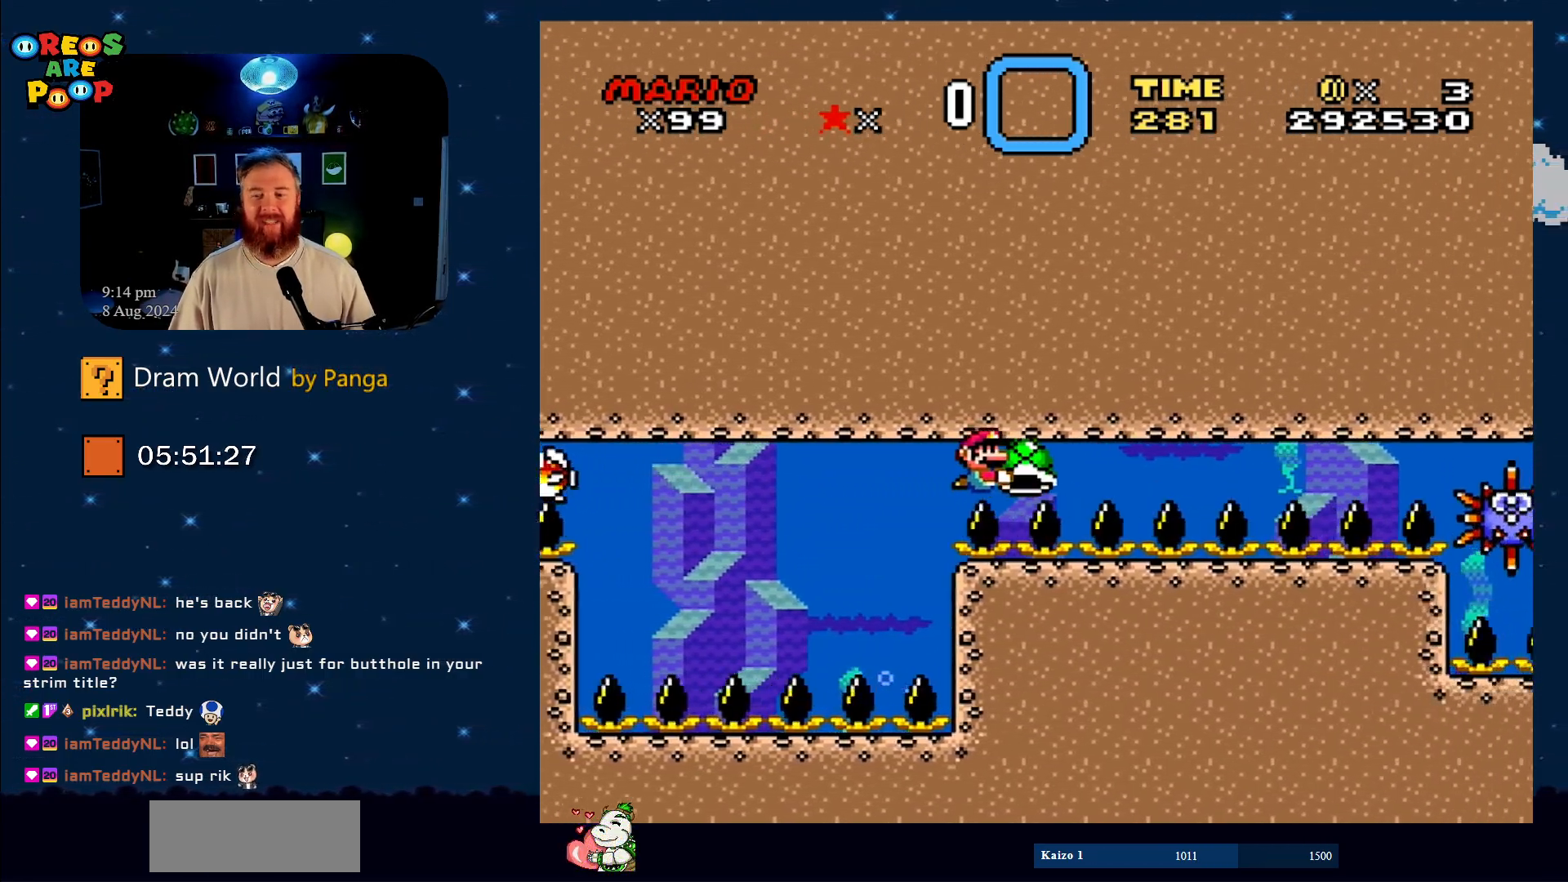
{"buttons": ["Y"], "events": []}
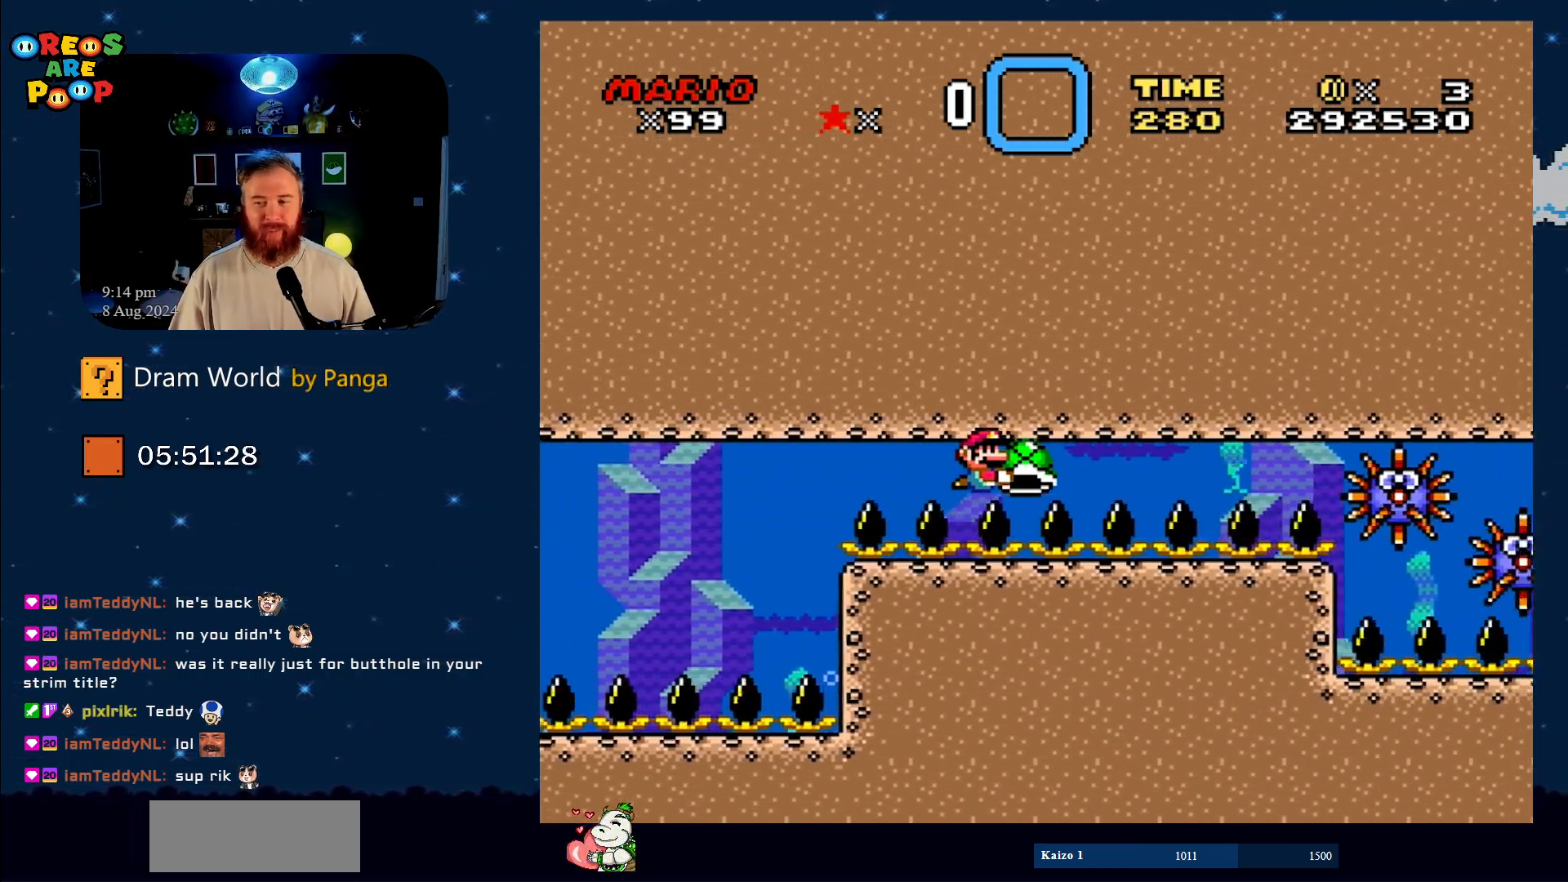
{"buttons": ["Y"], "events": []}
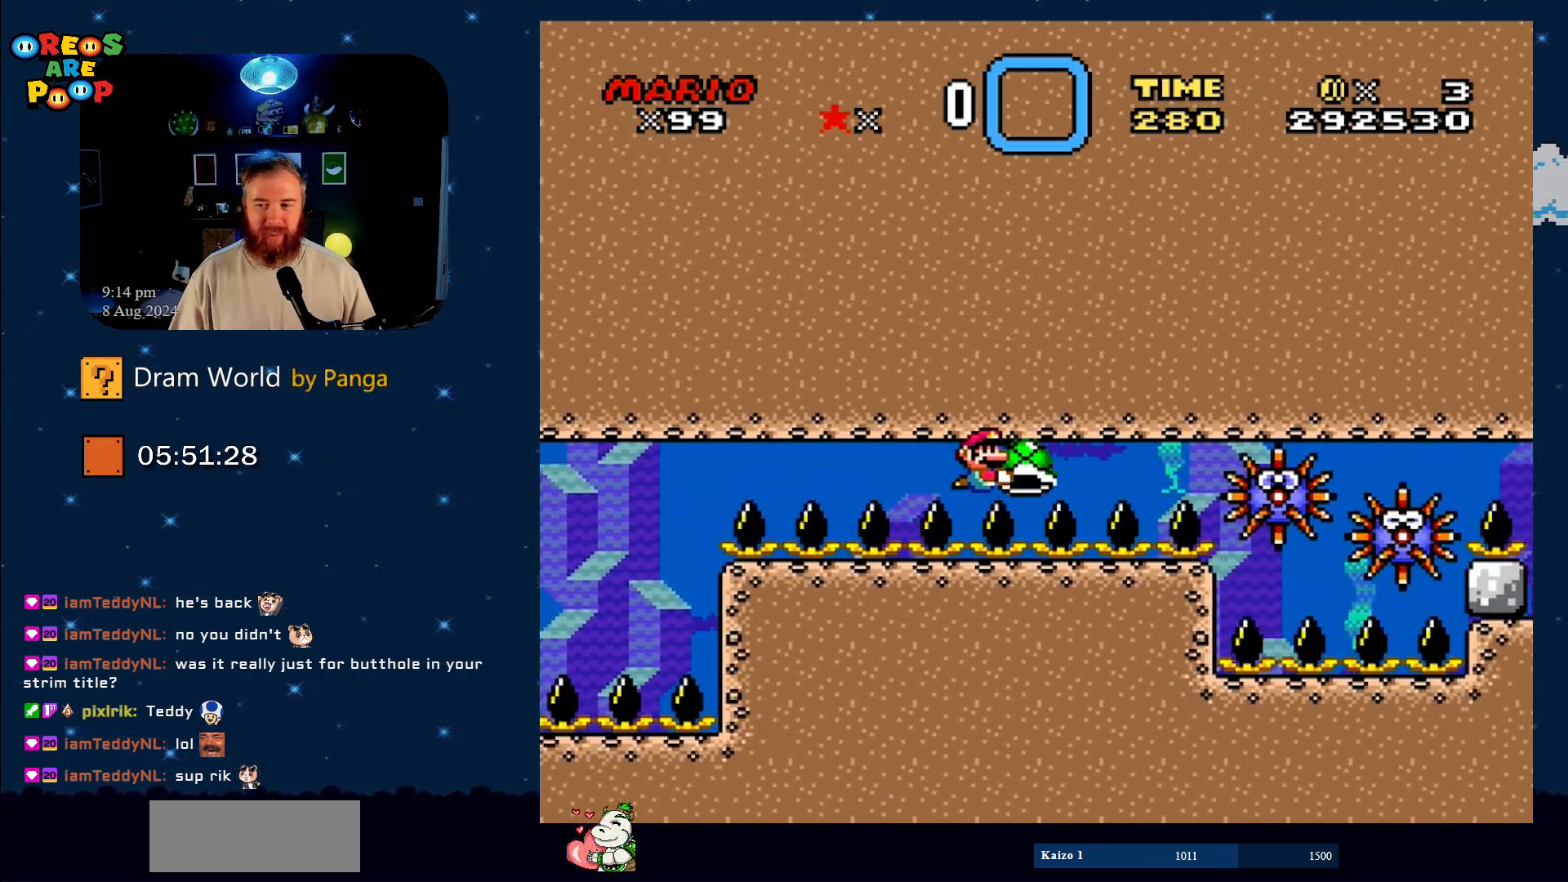
{"buttons": ["Y", "DPAD_LEFT"], "events": [[417, "DPAD_LEFT", "down"]]}
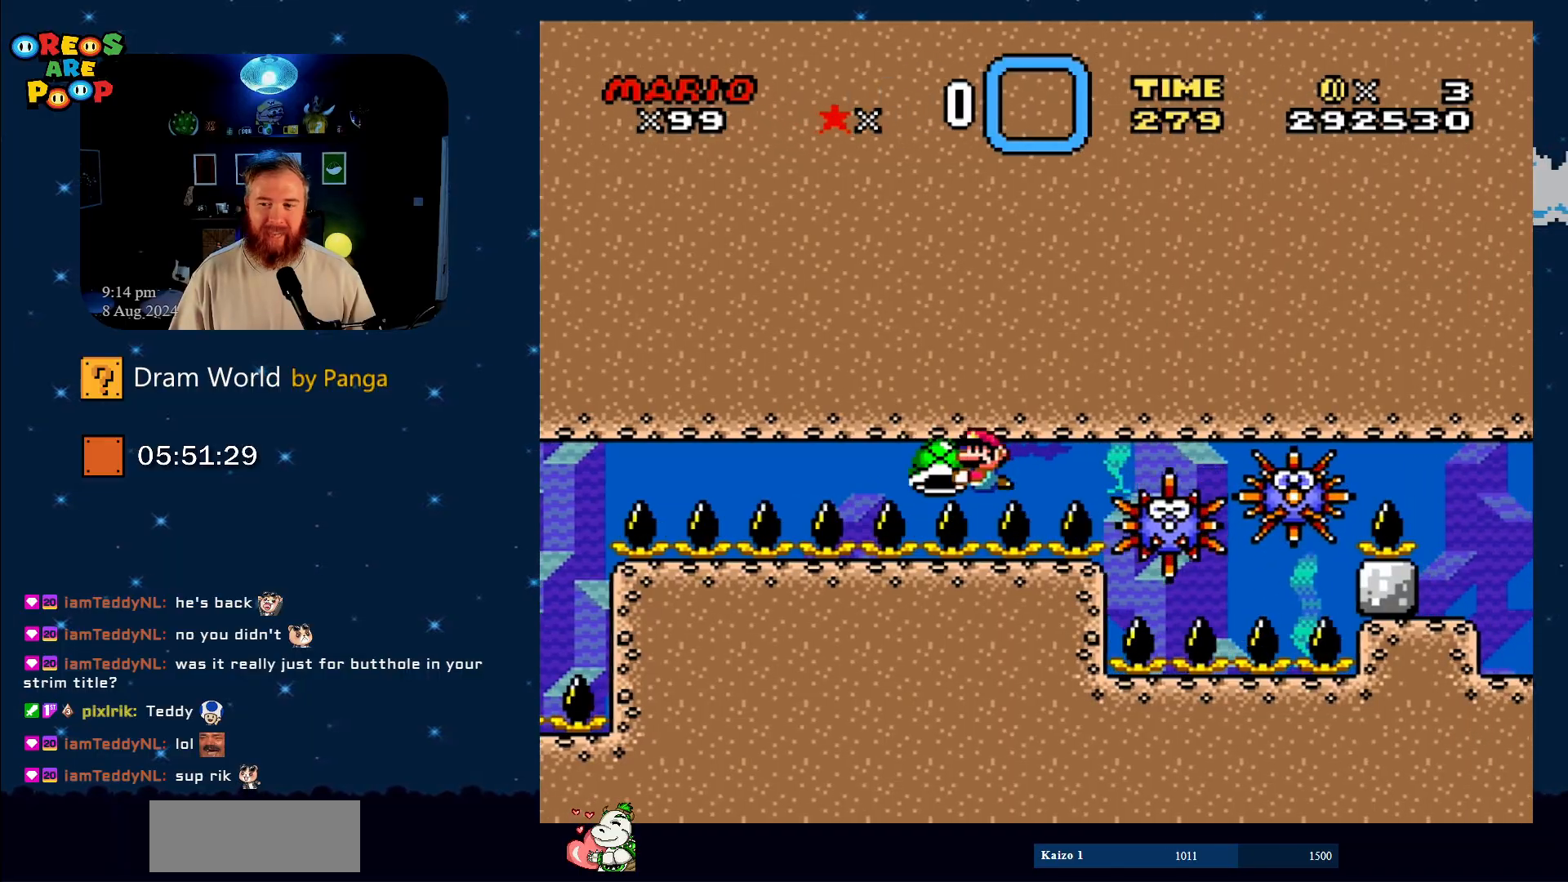
{"buttons": ["Y", "DPAD_RIGHT"], "events": [[134, "DPAD_LEFT", "up"], [417, "DPAD_RIGHT", "down"]]}
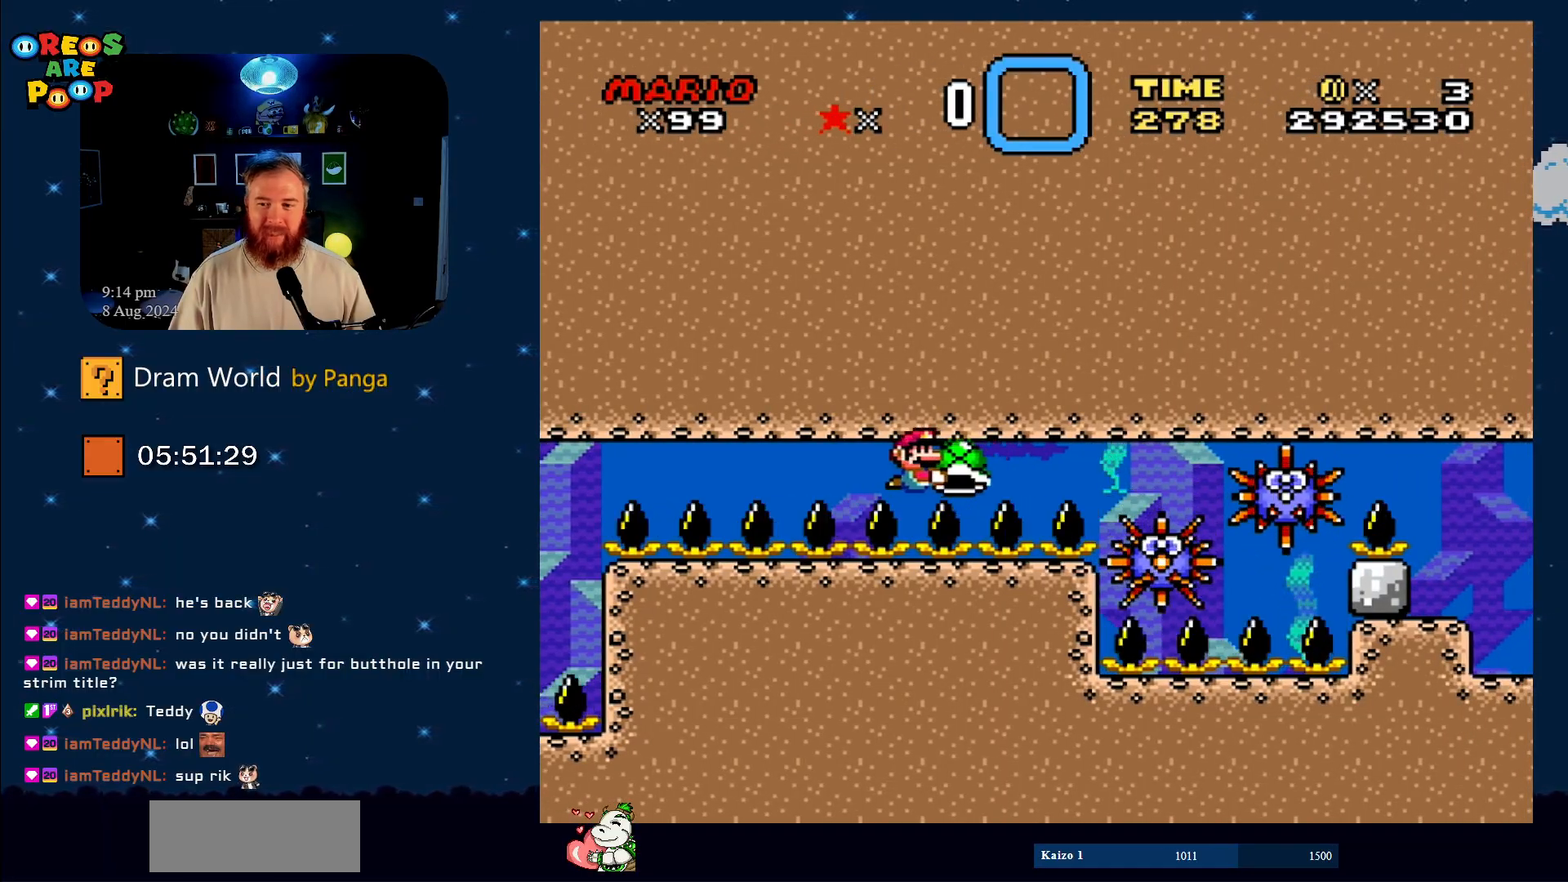
{"buttons": ["Y"], "events": [[183, "DPAD_RIGHT", "up"]]}
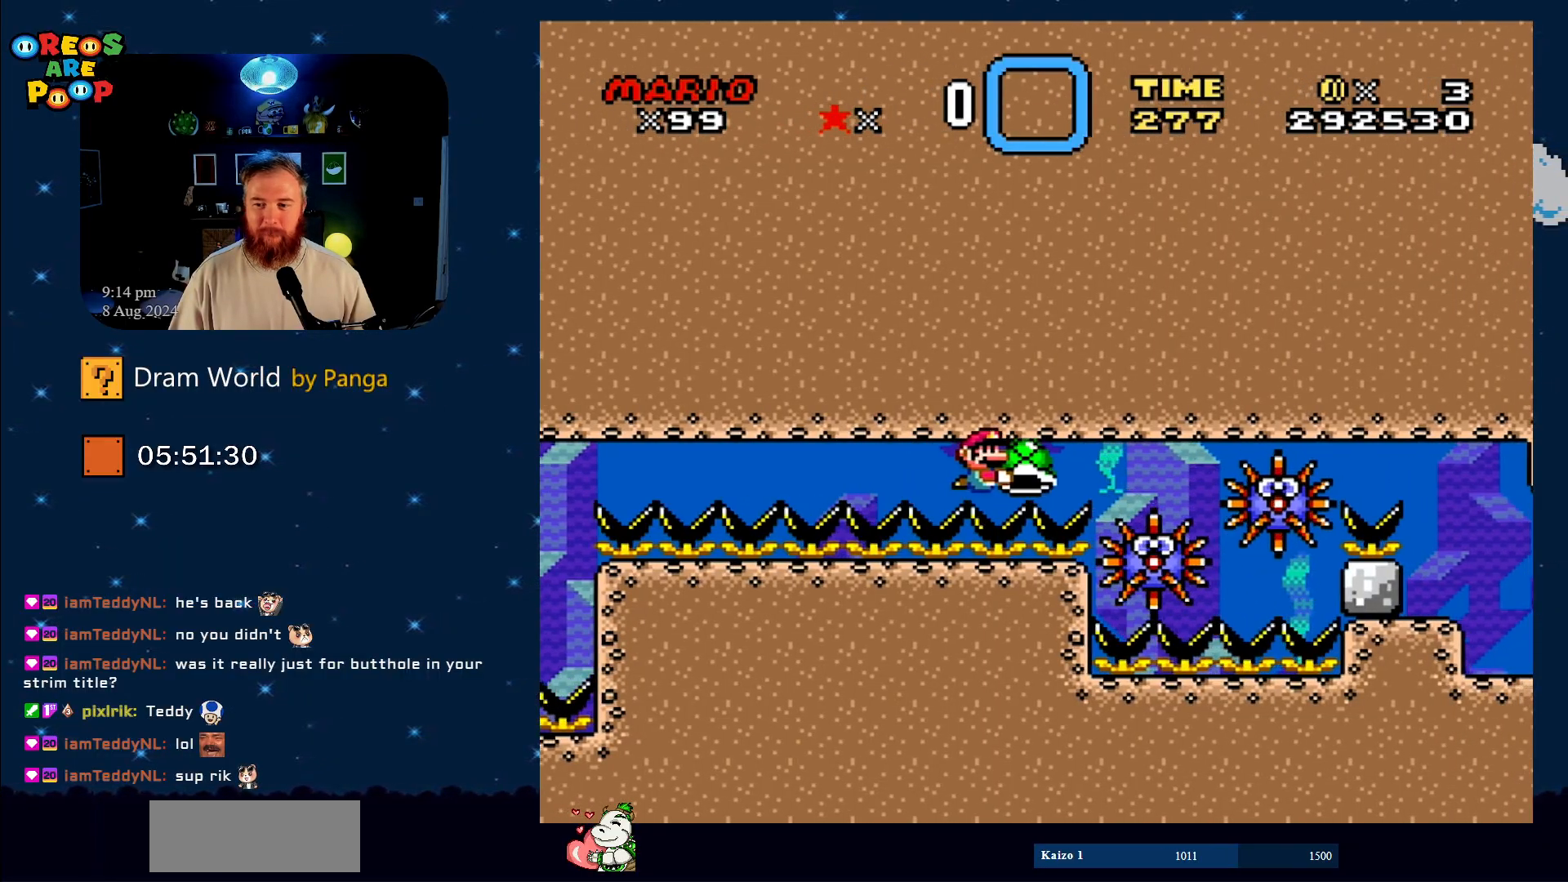
{"buttons": ["Y", "DPAD_RIGHT"], "events": [[50, "DPAD_RIGHT", "down"], [134, "DPAD_RIGHT", "up"], [301, "DPAD_RIGHT", "down"]]}
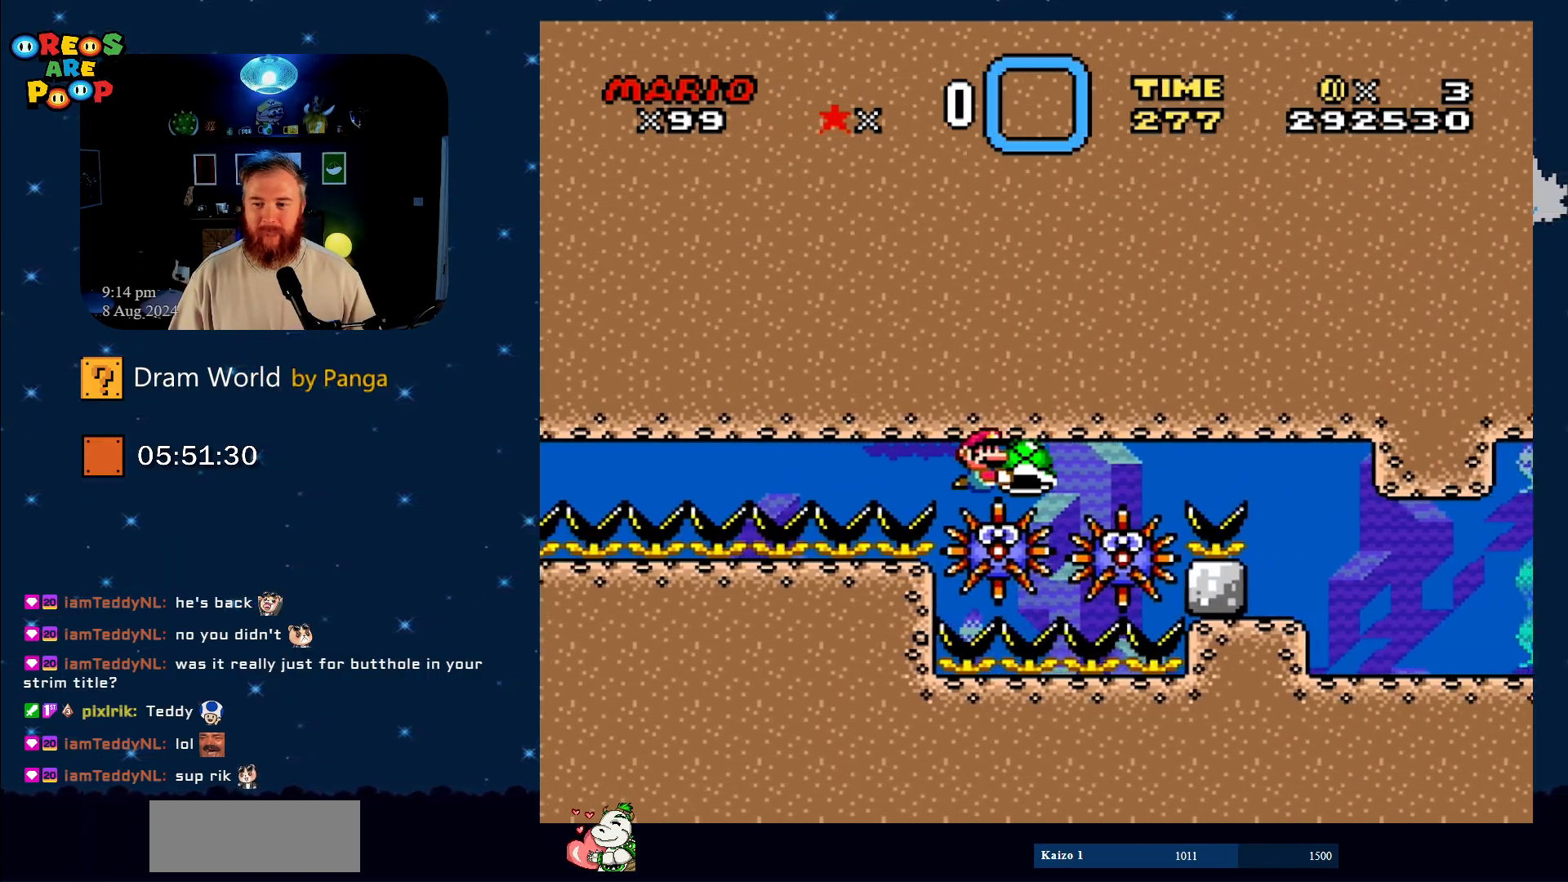
{"buttons": ["Y", "DPAD_RIGHT"], "events": []}
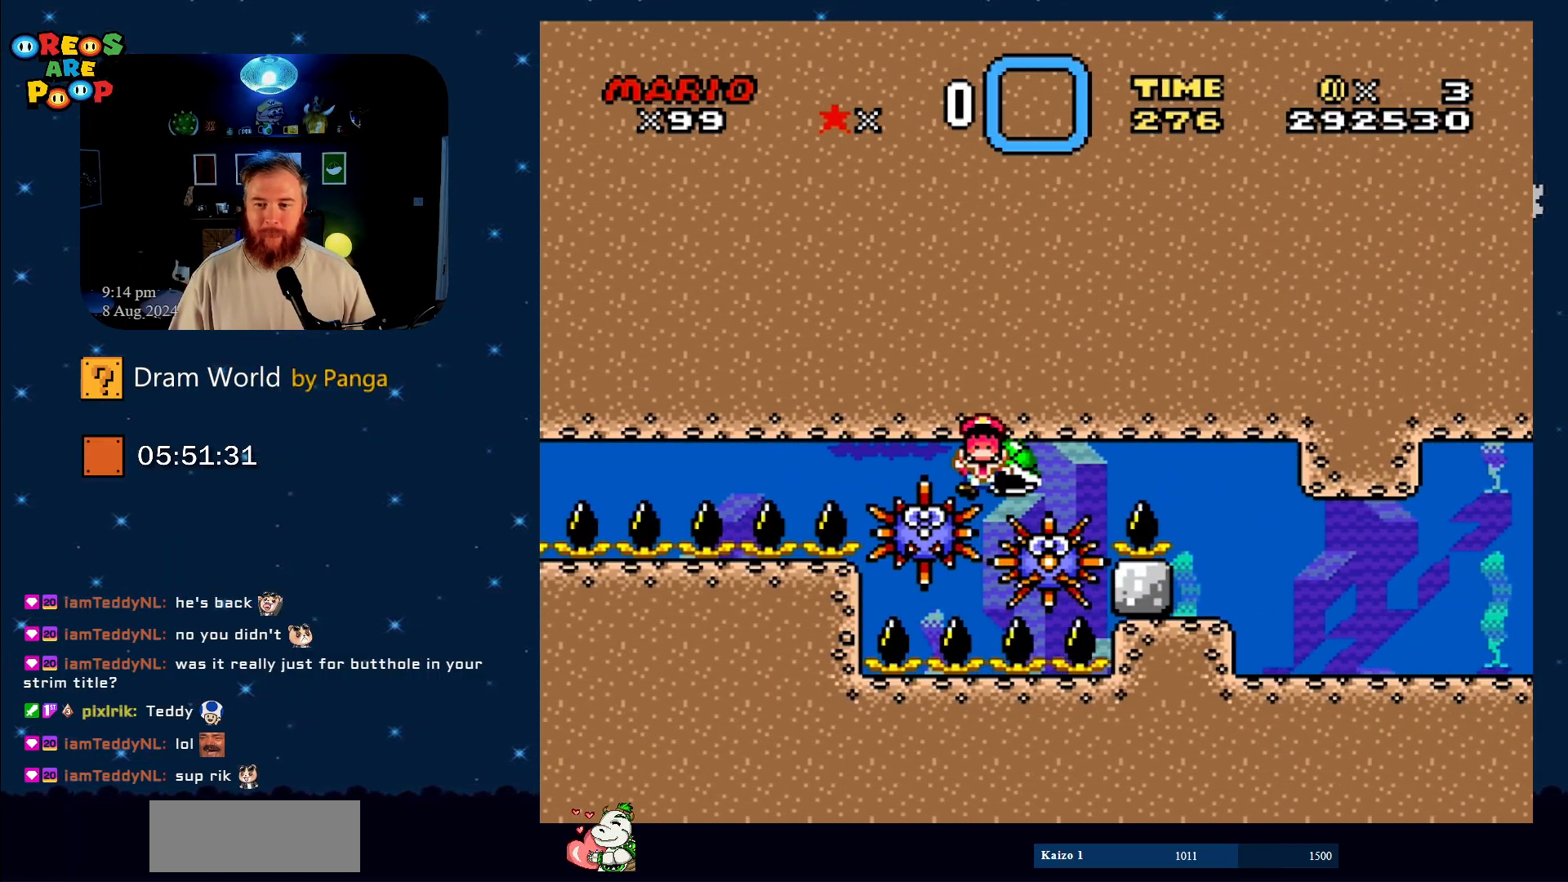
{"buttons": [], "events": [[84, "DPAD_RIGHT", "up"], [267, "Y", "up"]]}
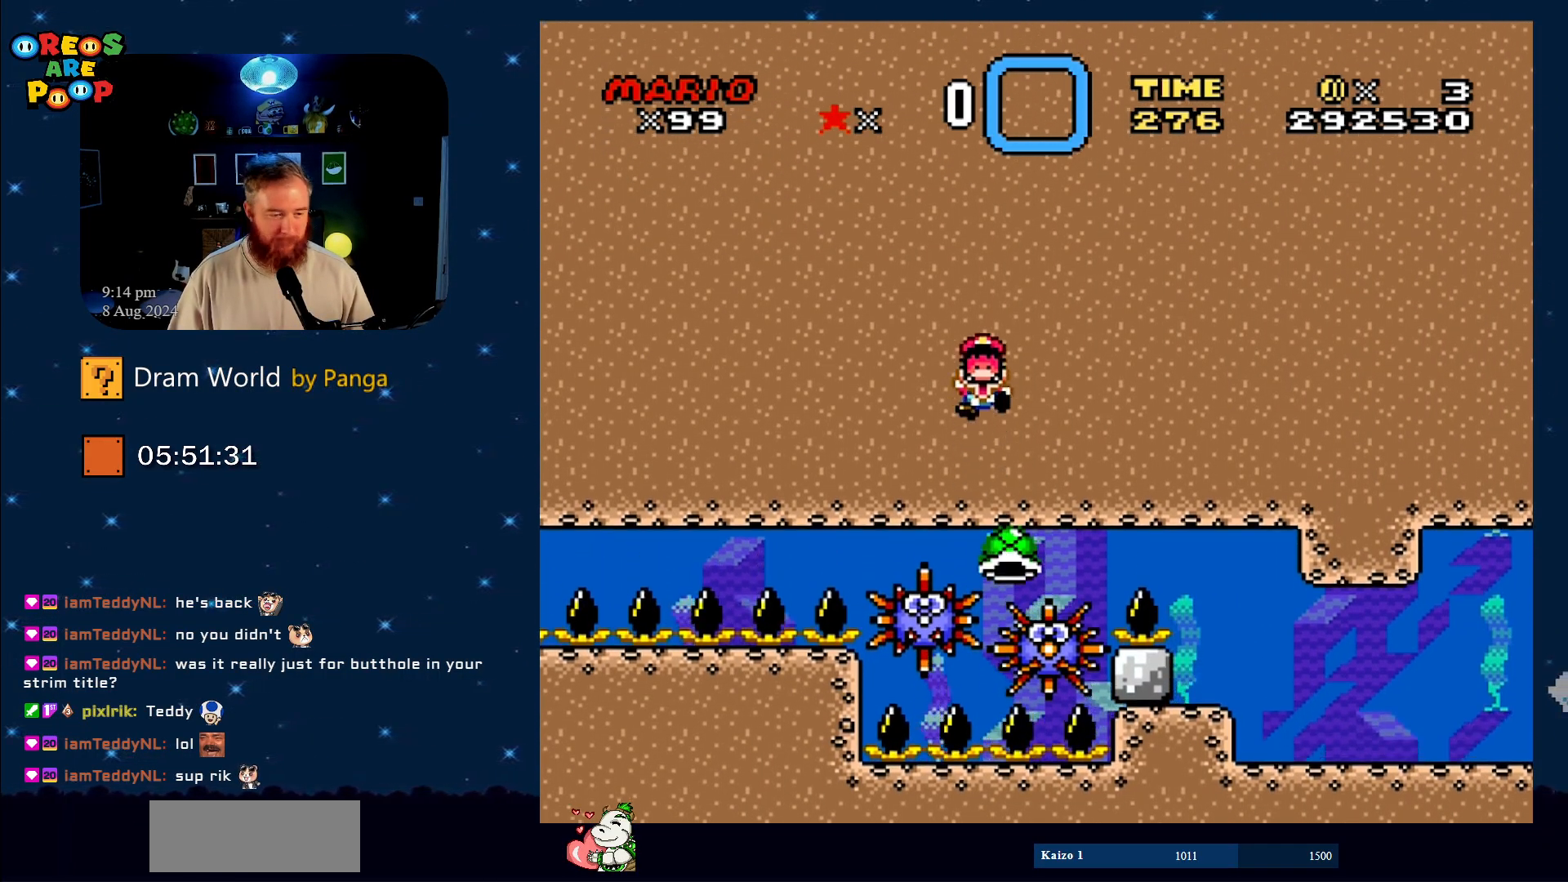
{"buttons": ["A"], "events": [[400, "A", "down"]]}
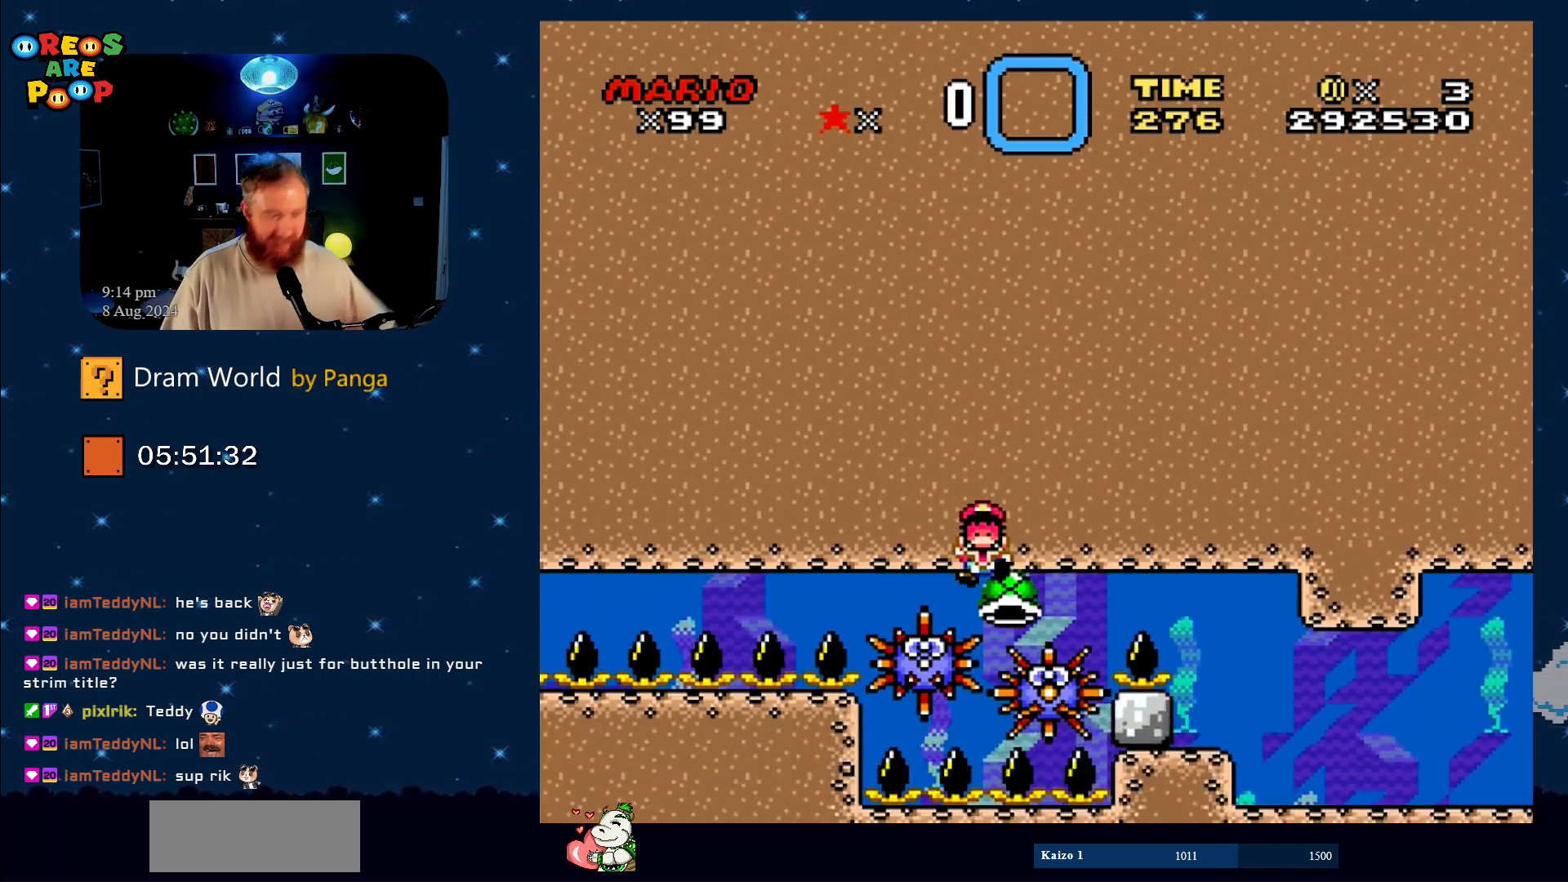
{"buttons": [], "events": [[50, "A", "up"]]}